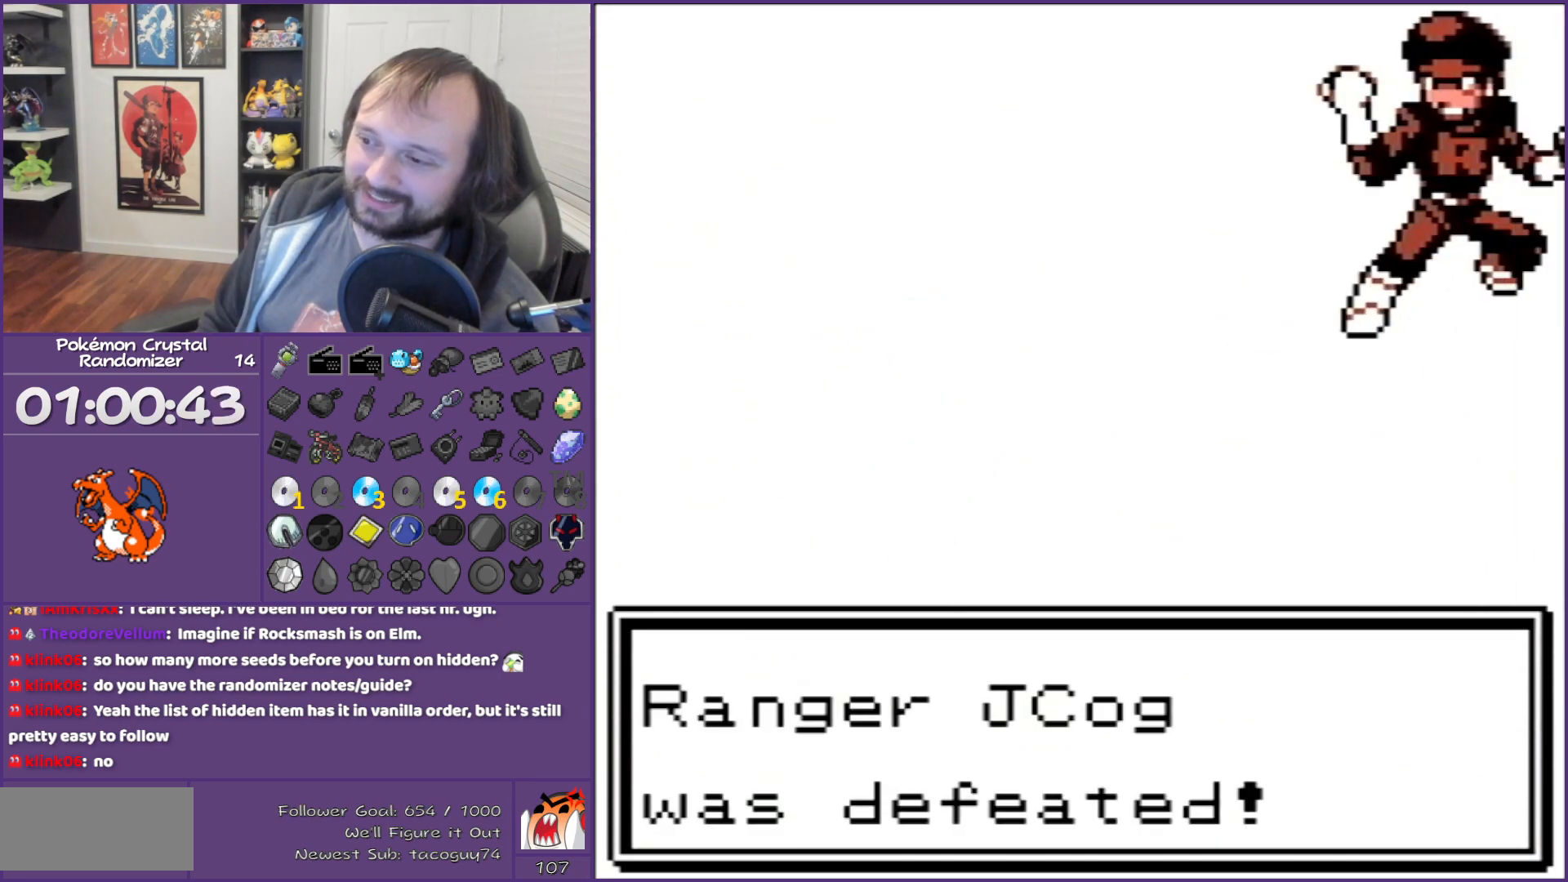
Gameplay with a controller (Nintendo layout); each line is a JSON object with the inputs held at the frame after it. "events" lists button and stick changes between this image and that frame as [ms after this image, input, new state], when the widget could be followed in between. Not read: L3 R3.
{"buttons": ["B"], "events": []}
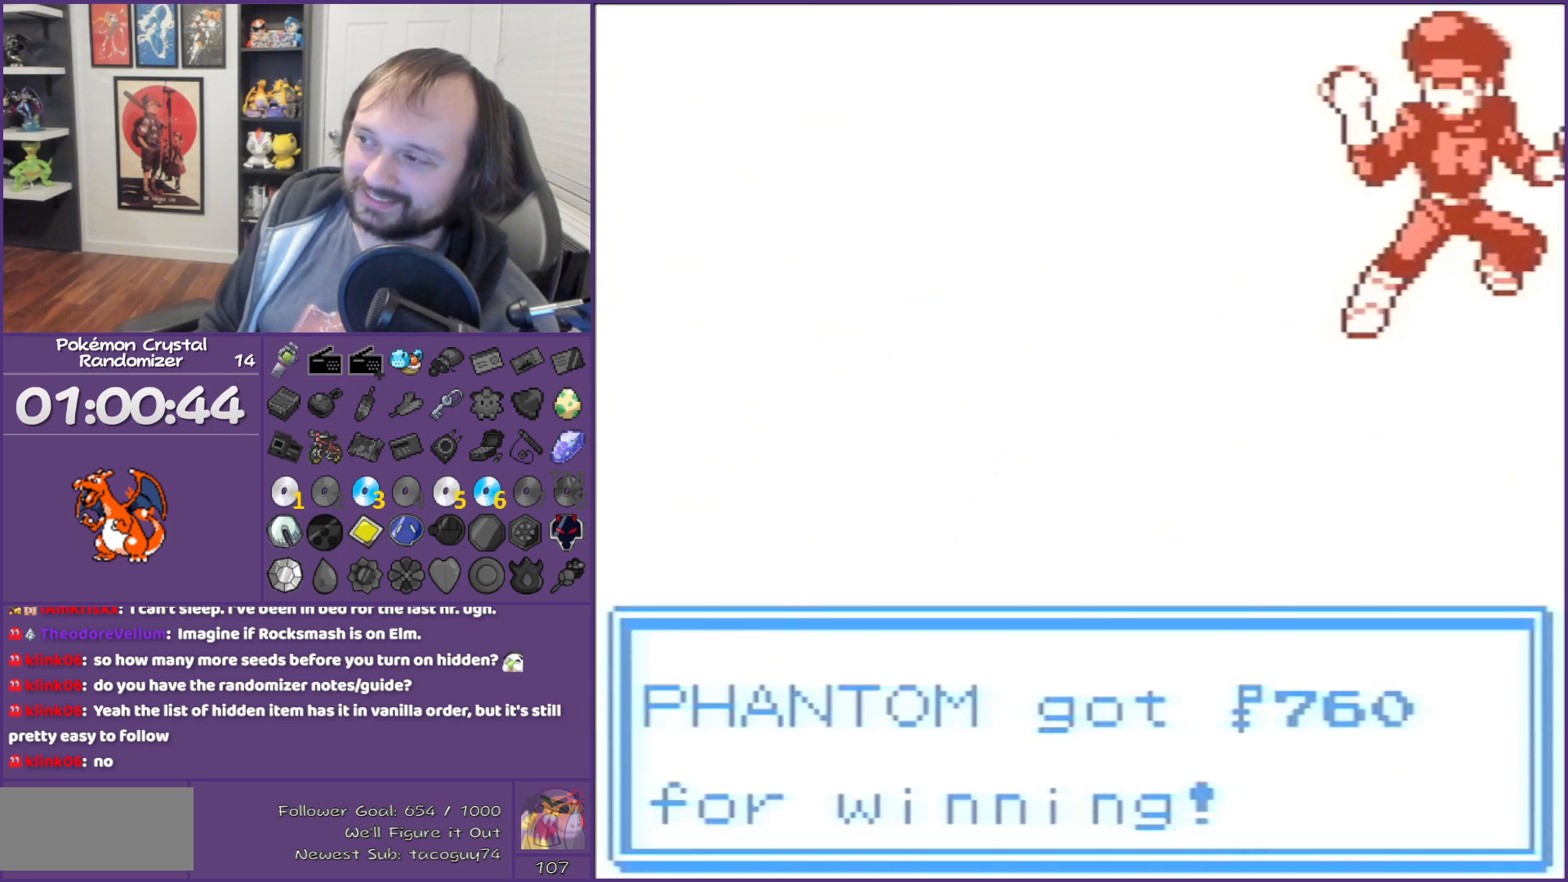
{"buttons": ["B"], "events": []}
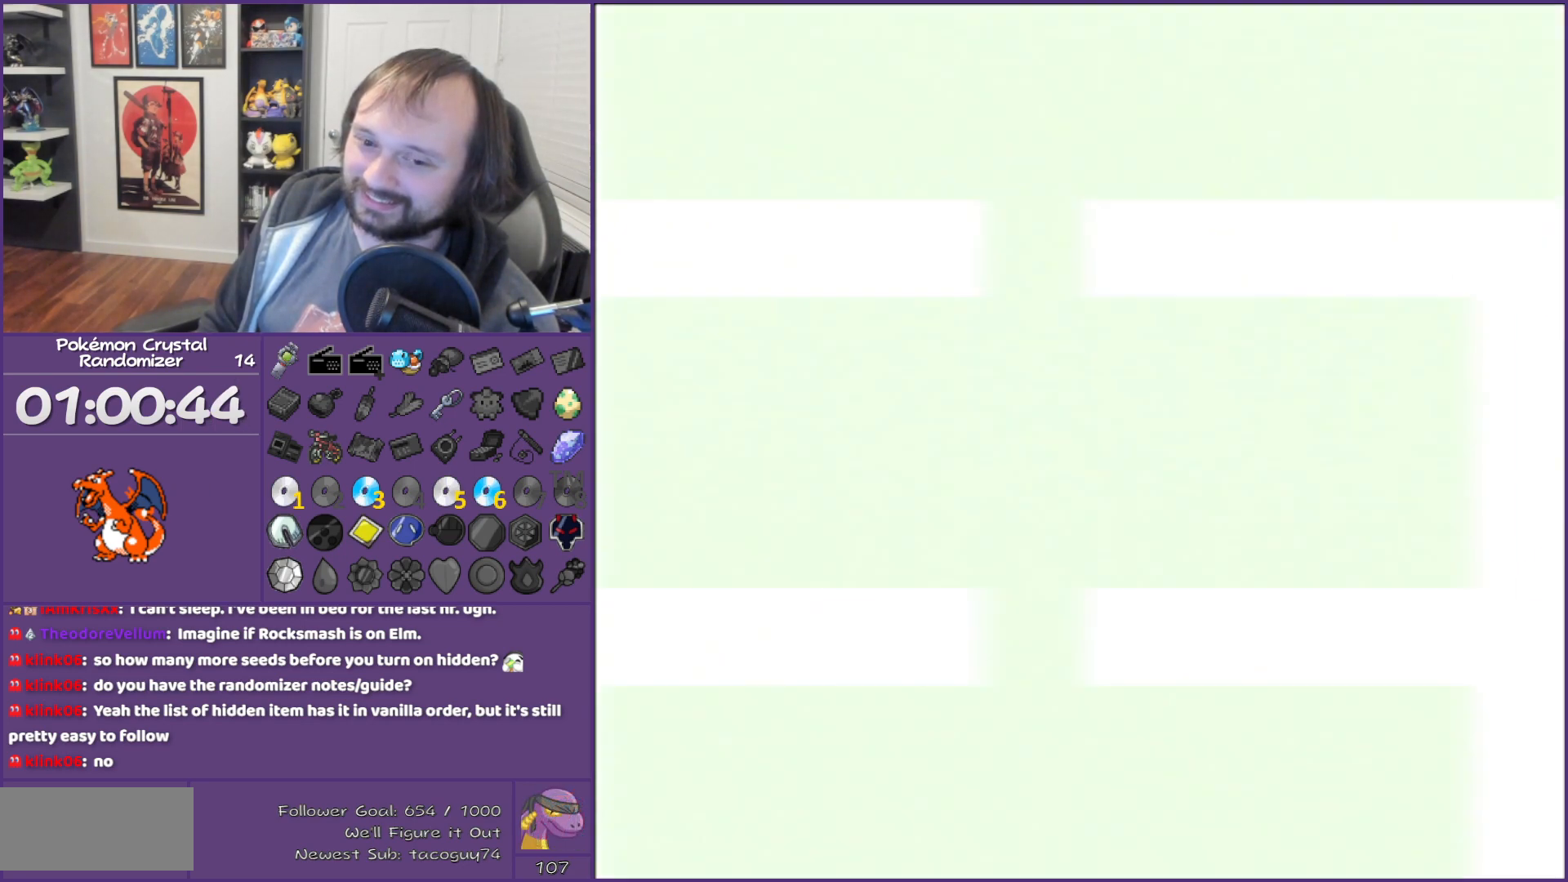
{"buttons": ["B"], "events": []}
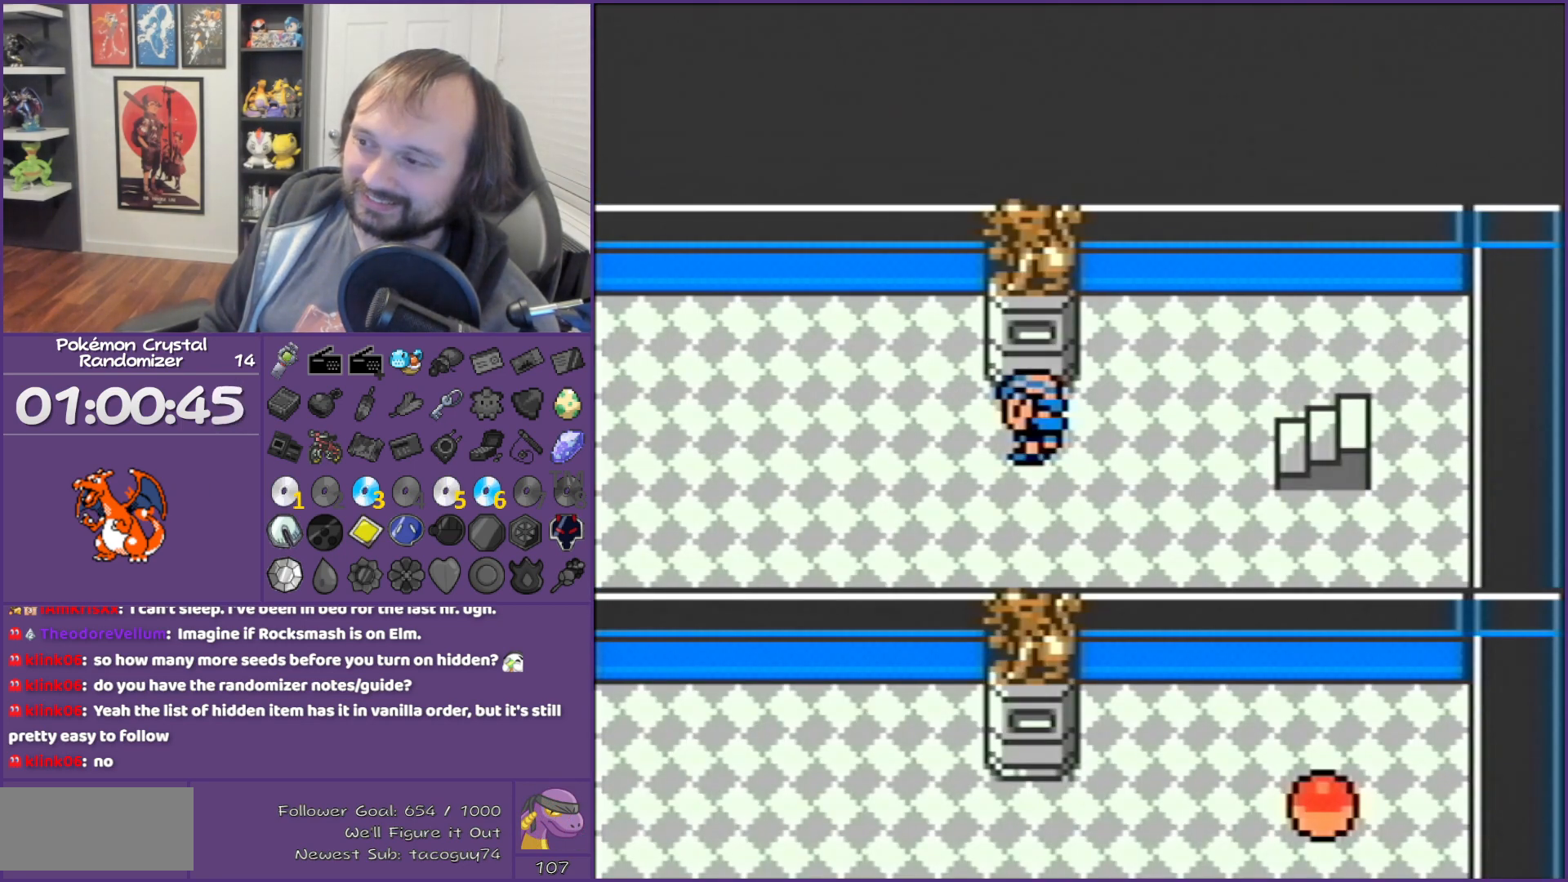
{"buttons": ["B"], "events": []}
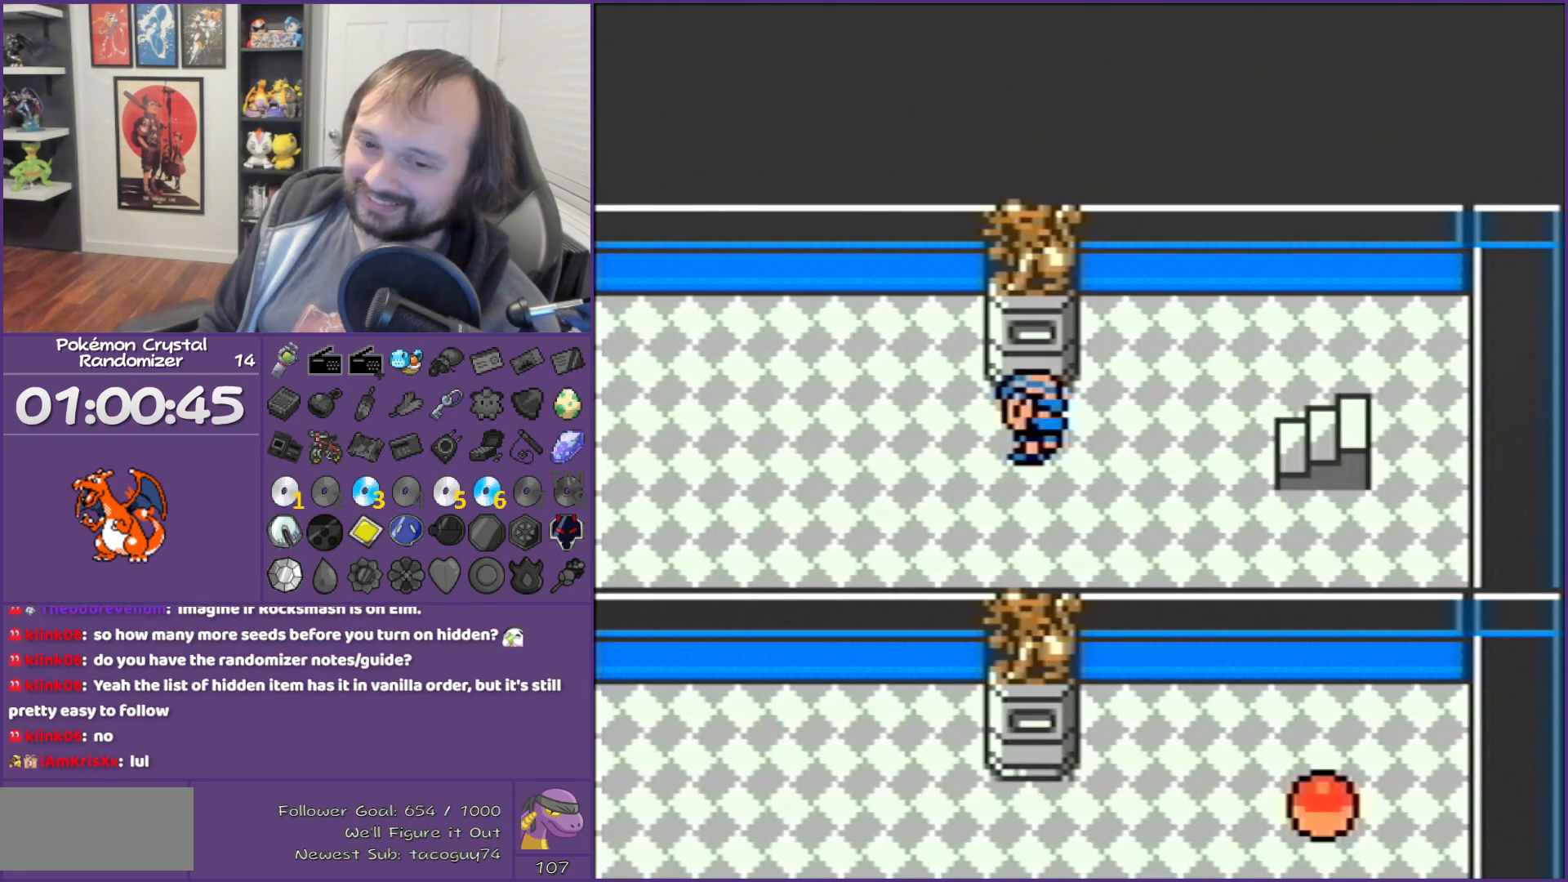
{"buttons": ["B"], "events": []}
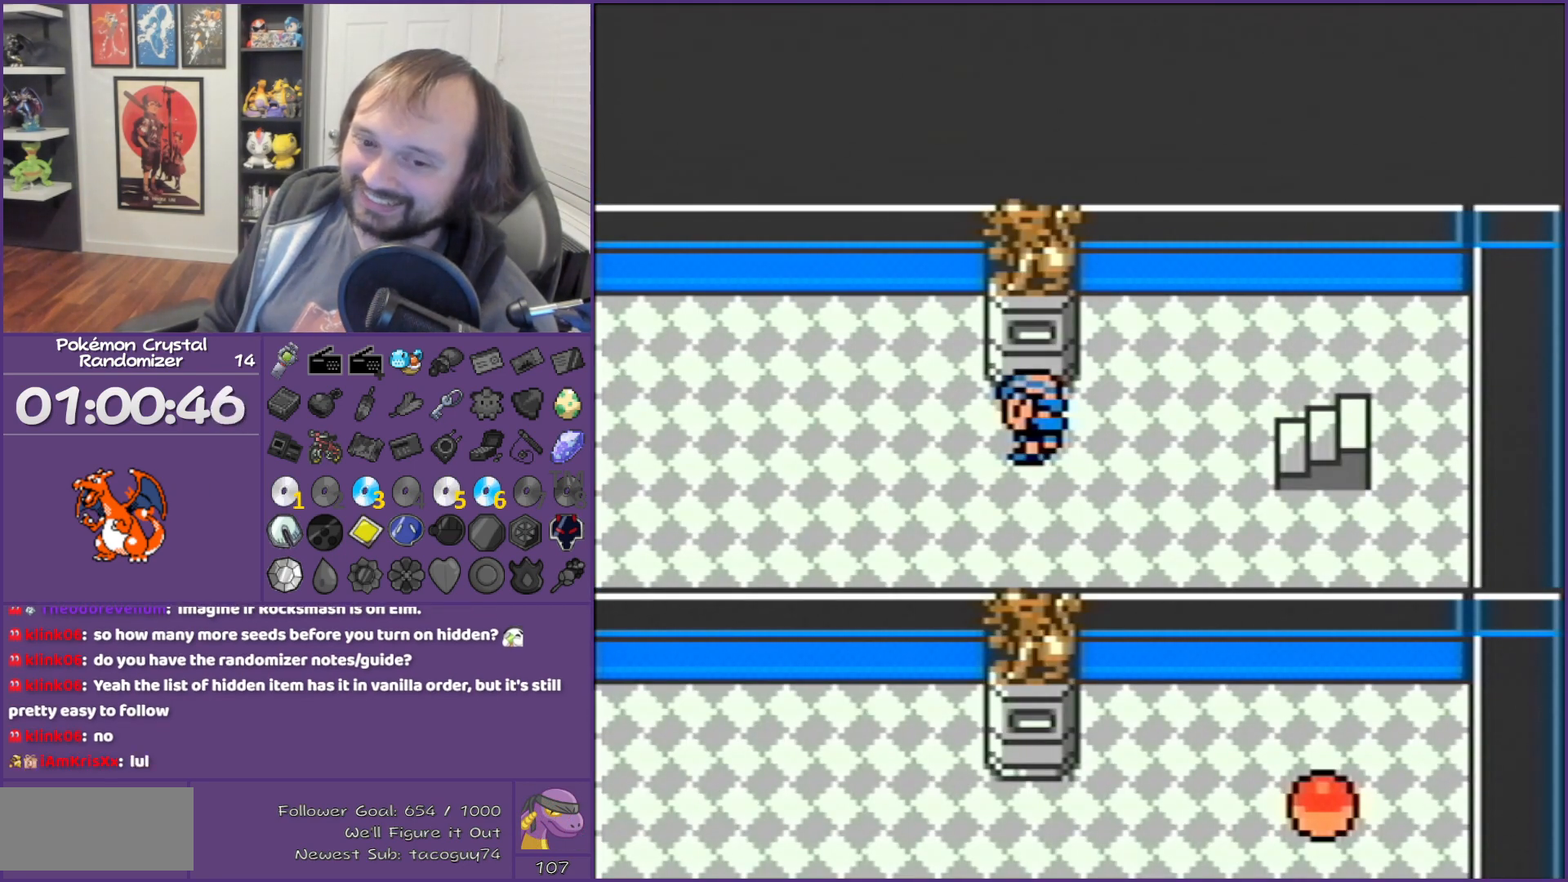
{"buttons": ["B"], "events": []}
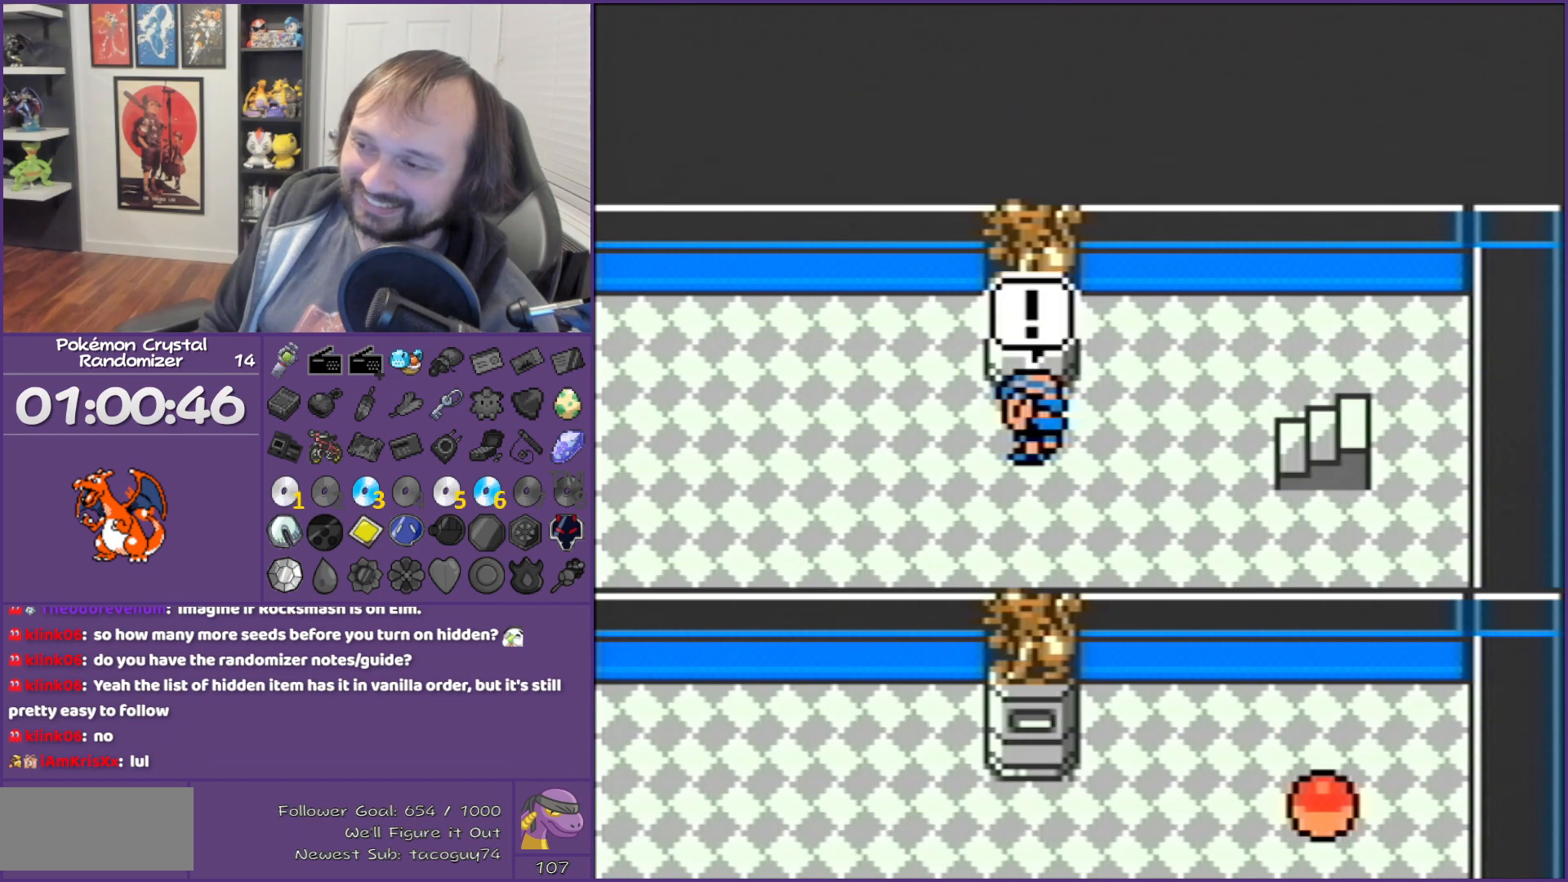
{"buttons": ["B"], "events": []}
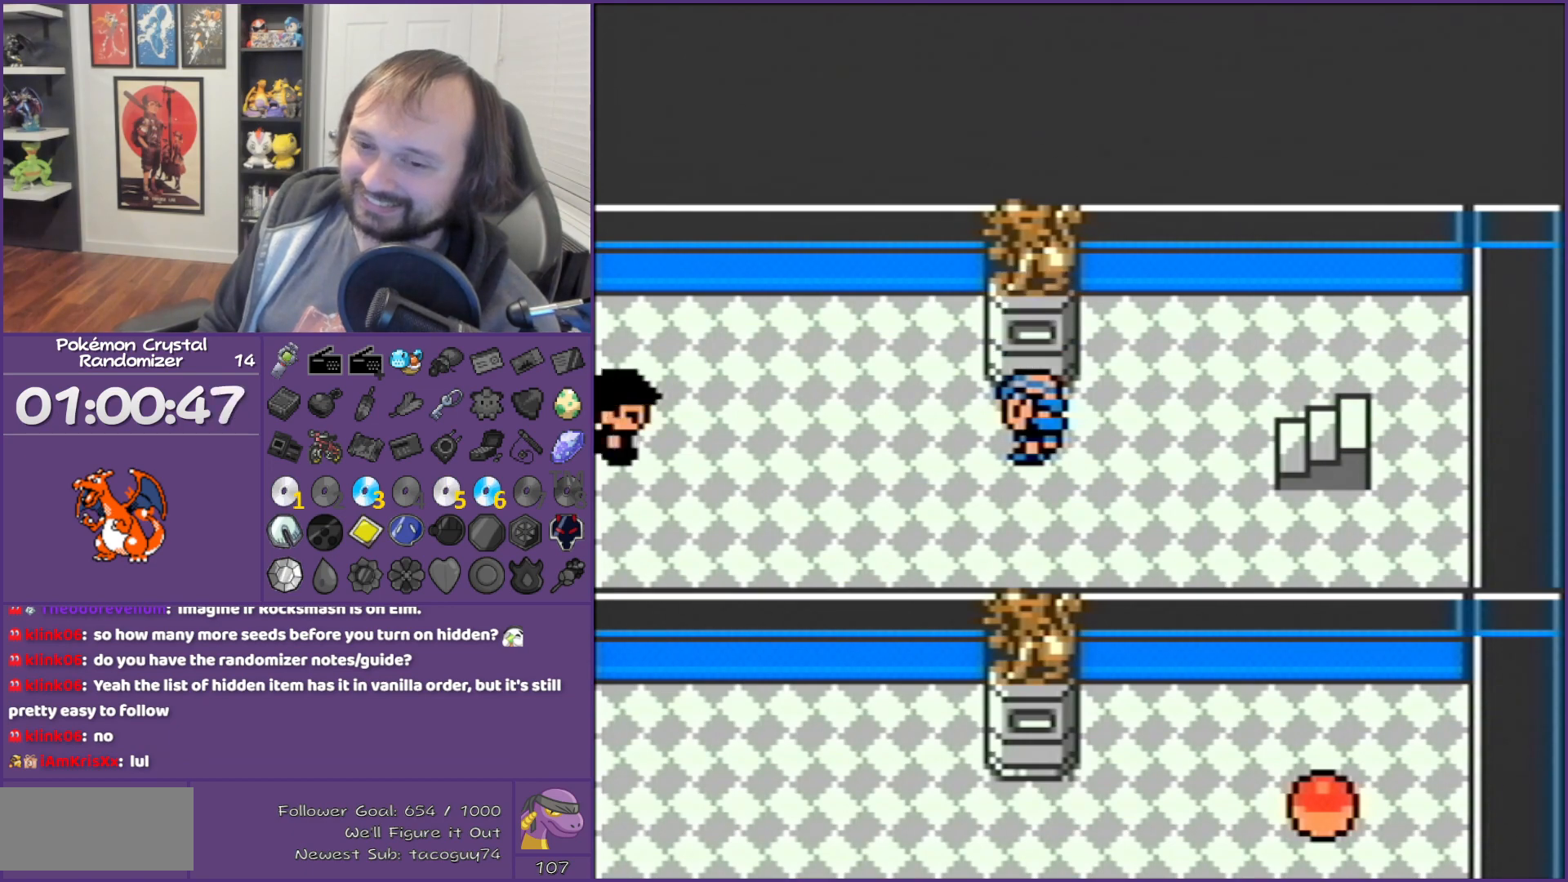
{"buttons": ["B"], "events": []}
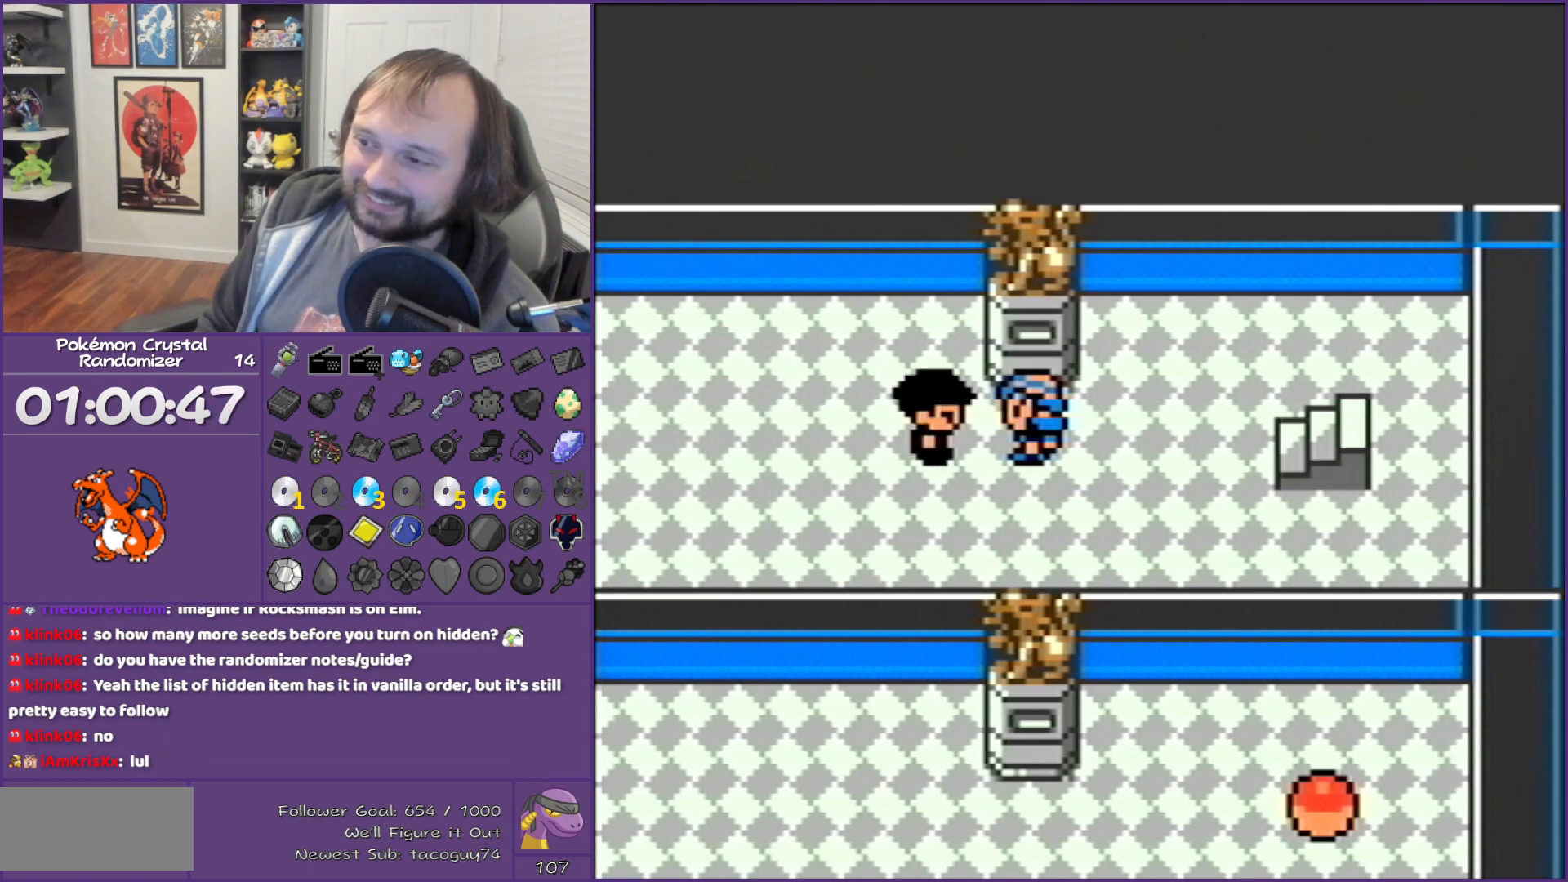
{"buttons": ["B"], "events": []}
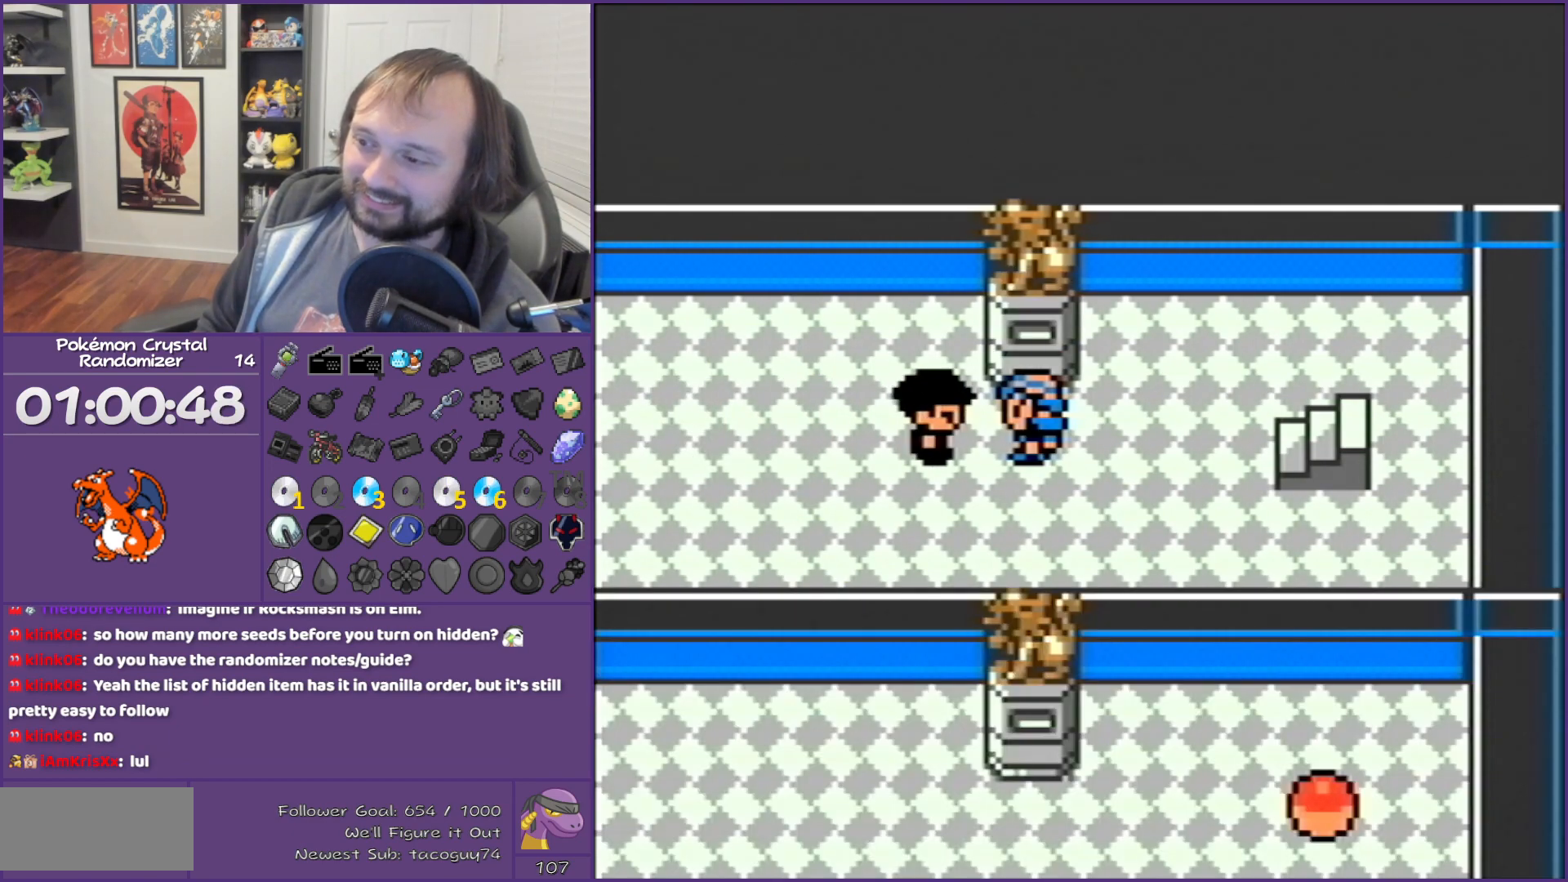
{"buttons": ["B"], "events": []}
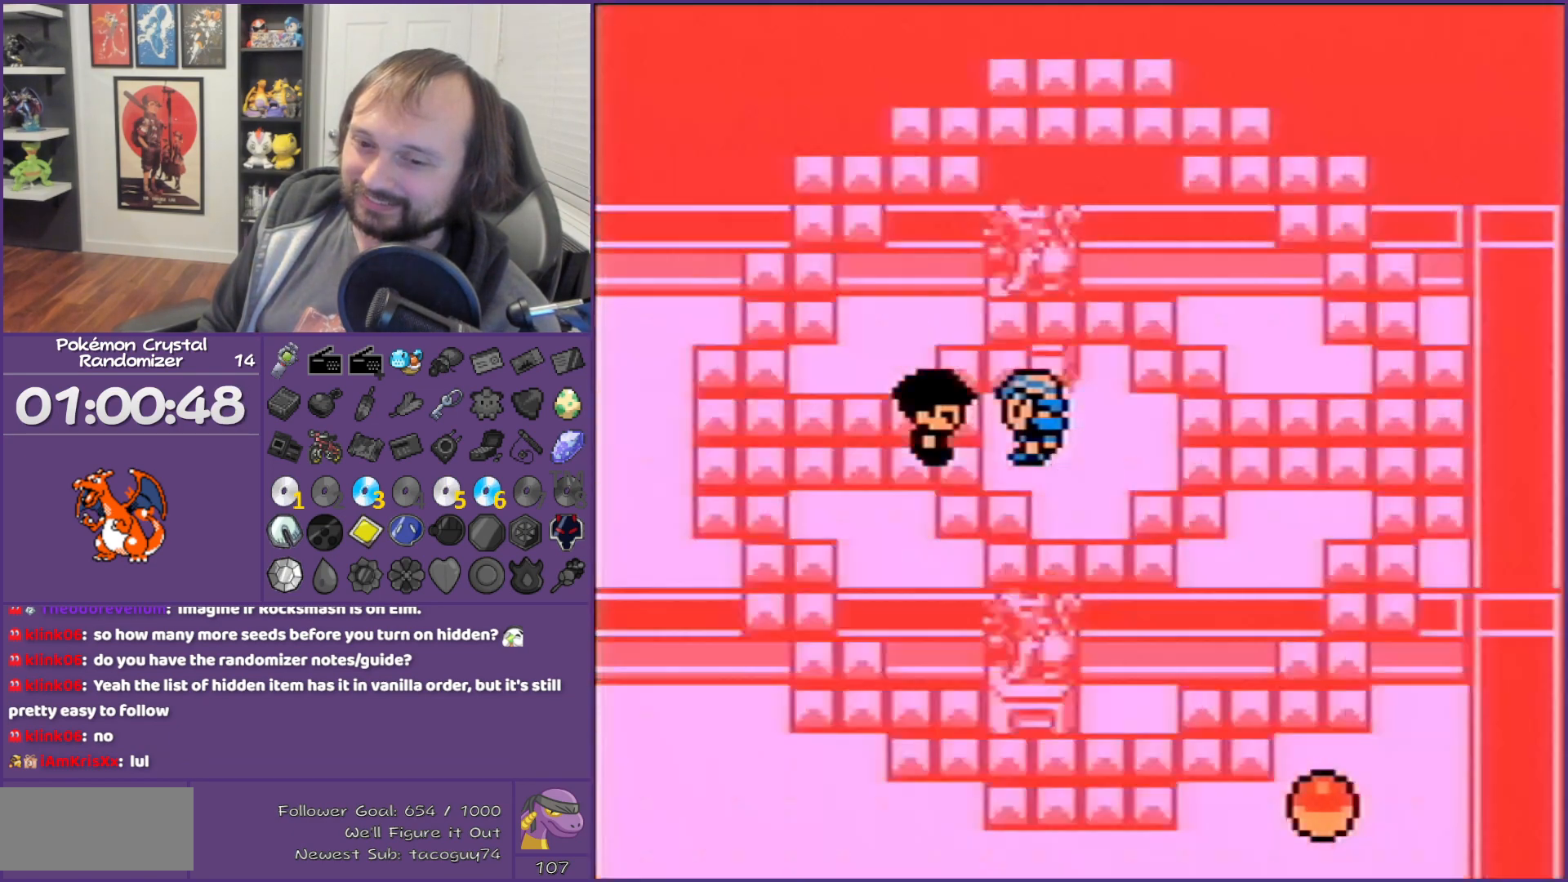
{"buttons": ["B"], "events": []}
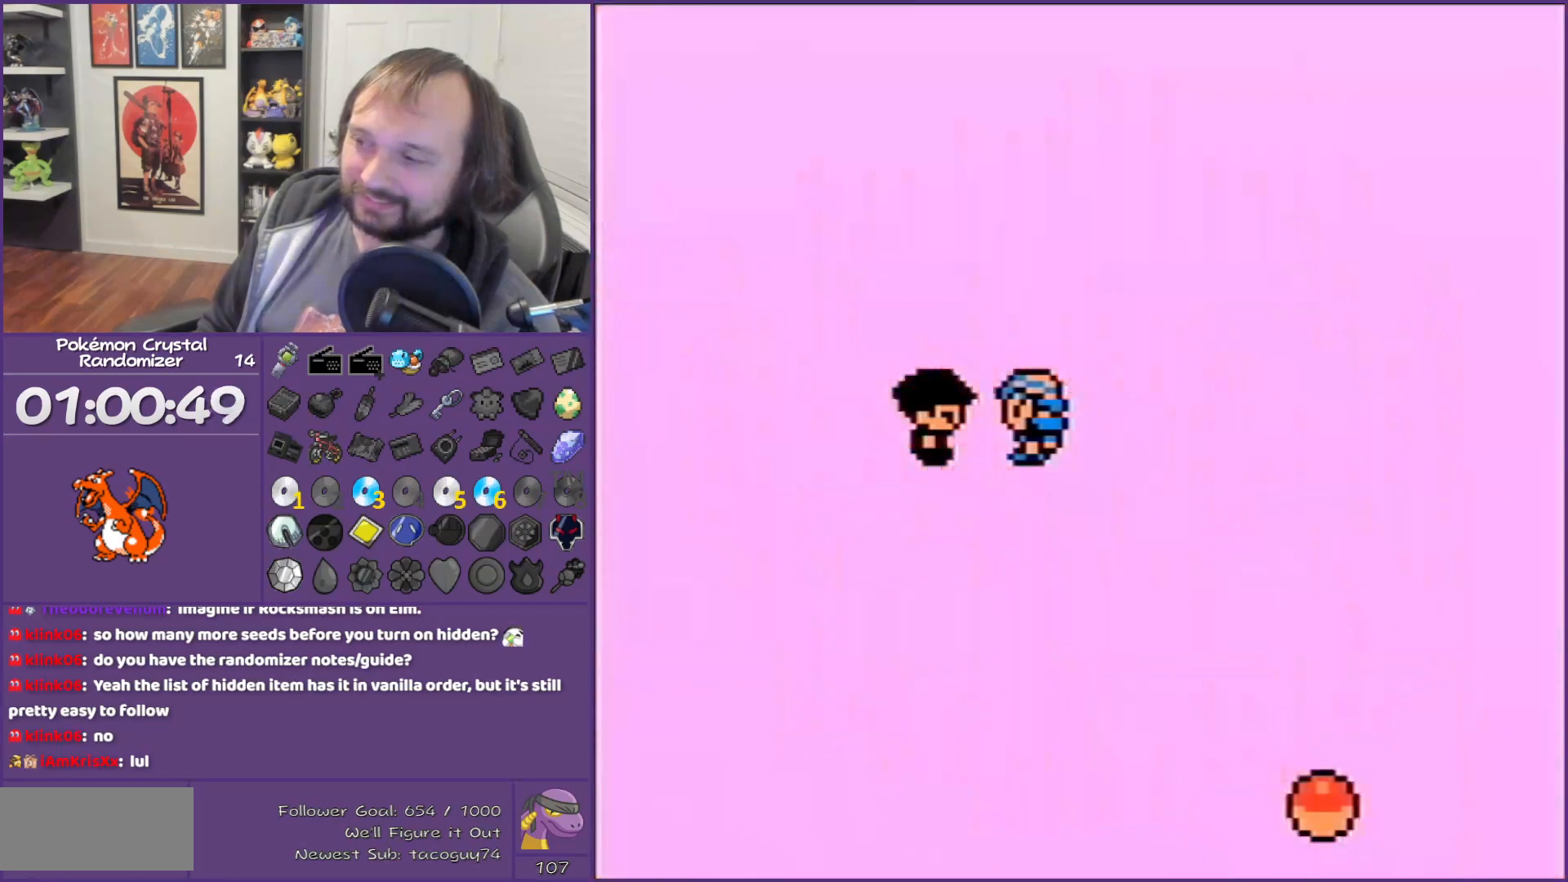
{"buttons": ["B"], "events": []}
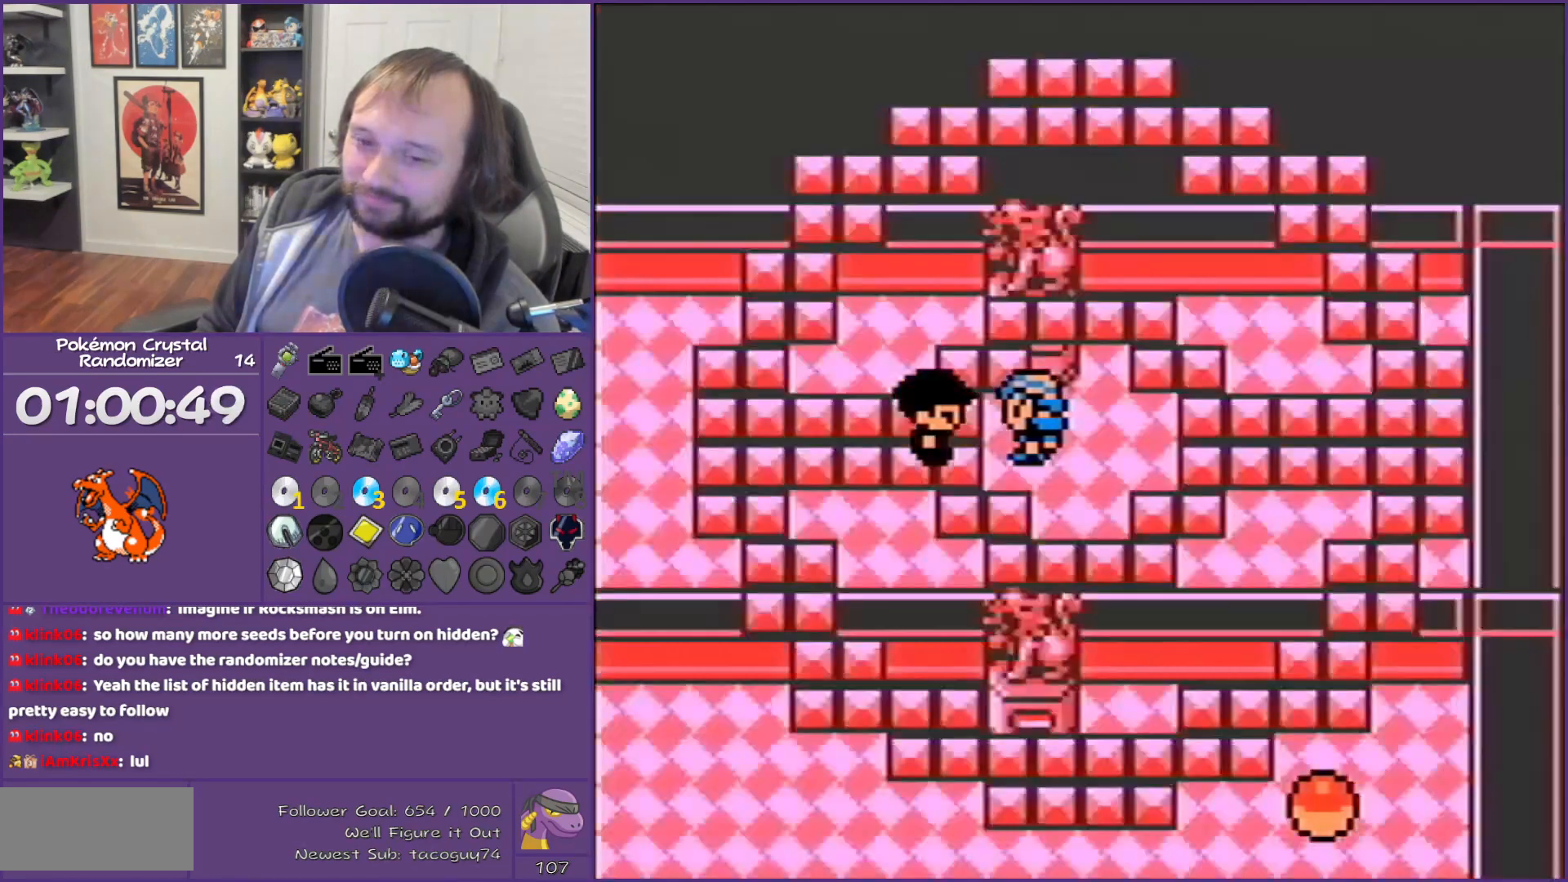
{"buttons": ["B"], "events": []}
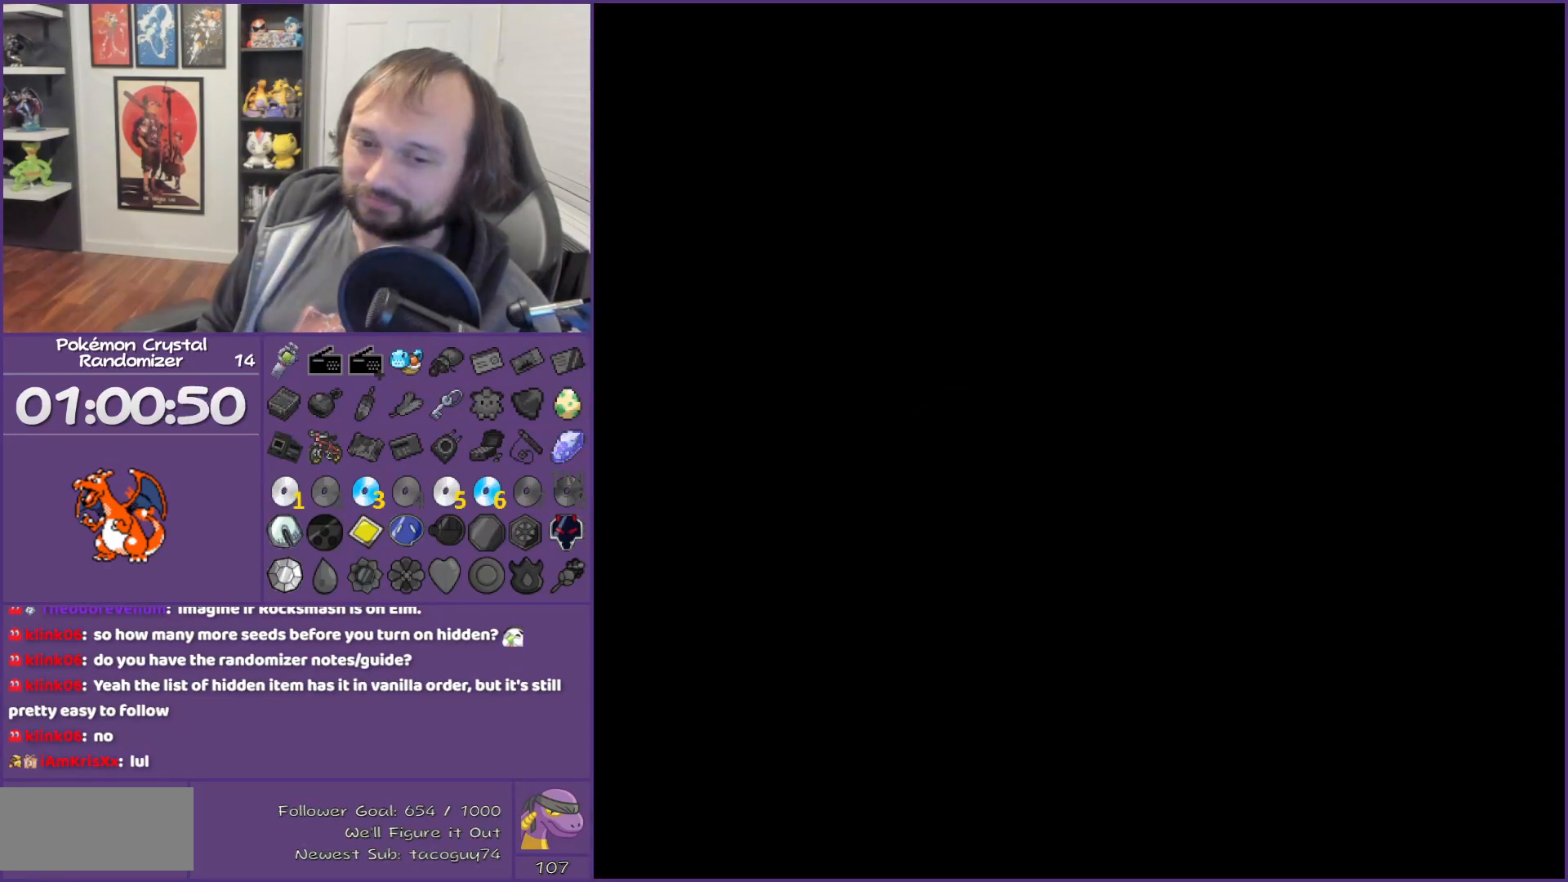
{"buttons": ["B"], "events": []}
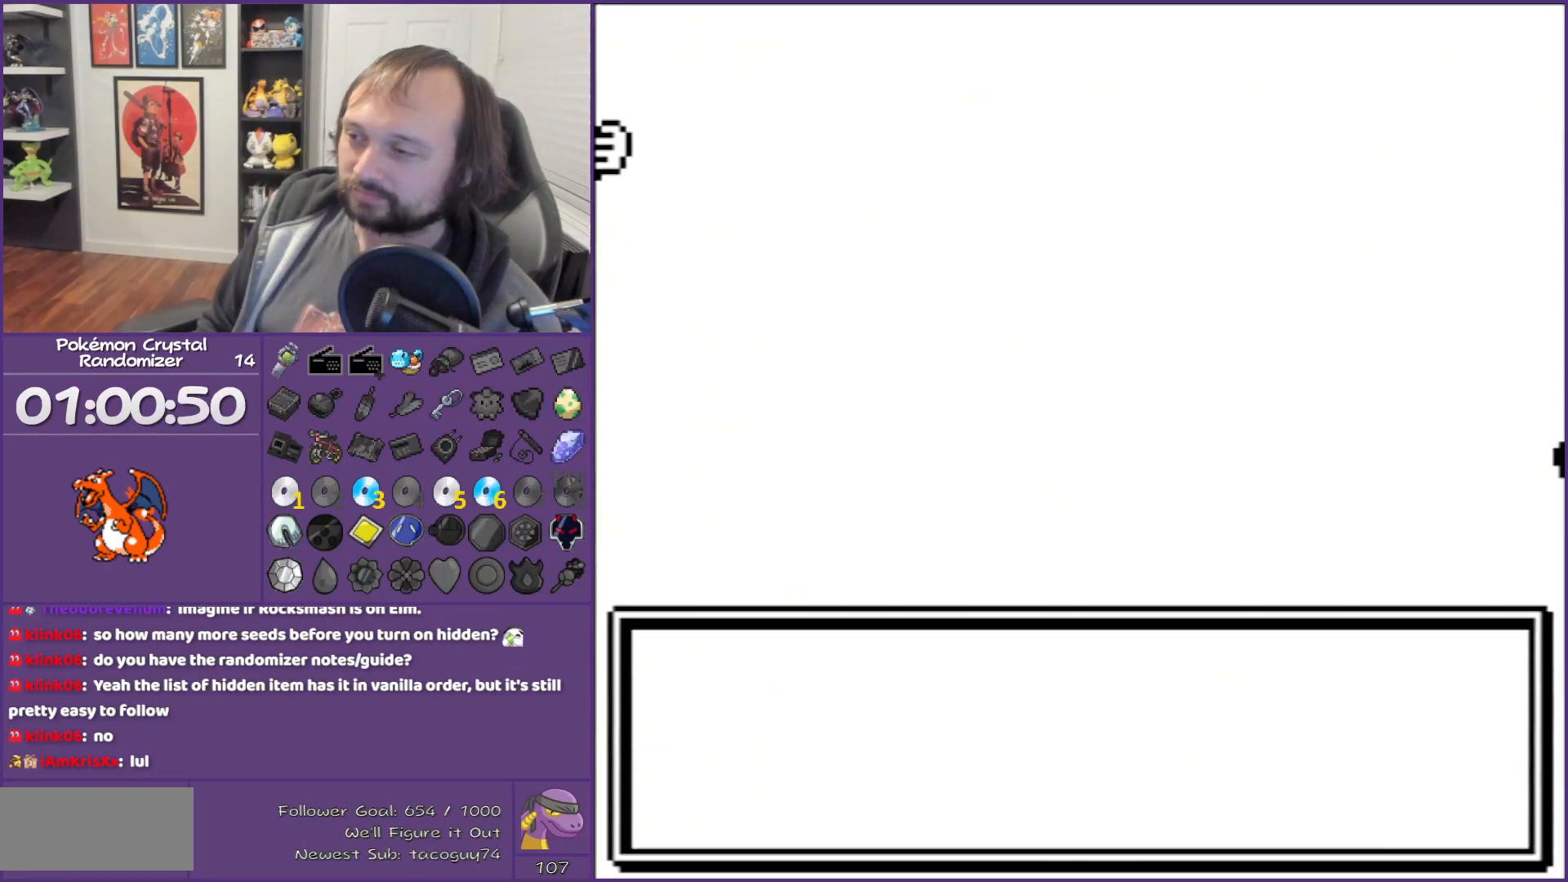
{"buttons": ["B"], "events": []}
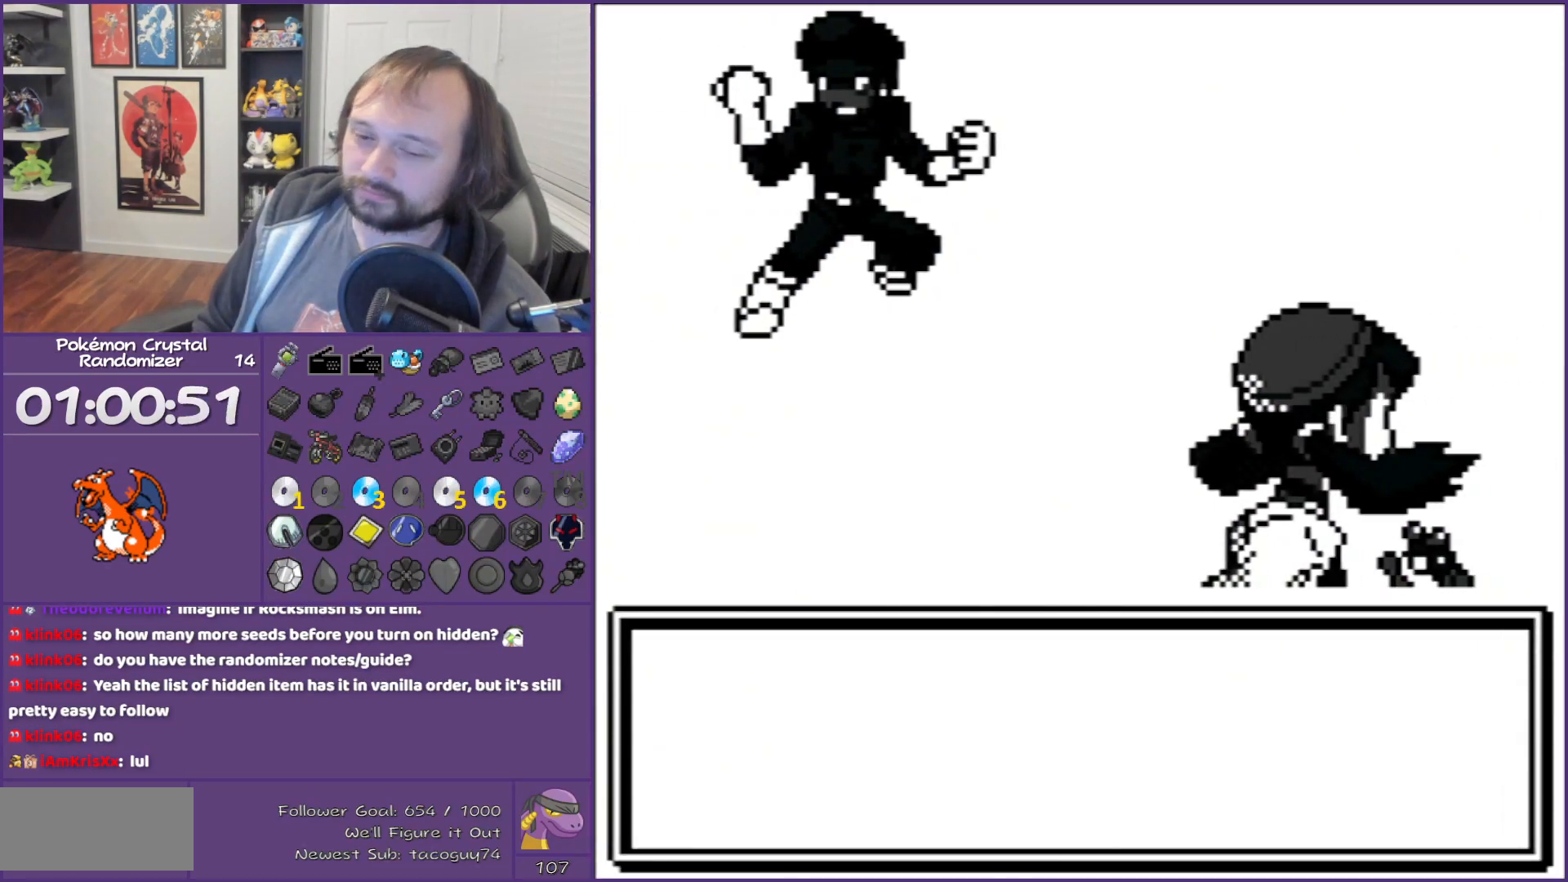
{"buttons": ["B"], "events": []}
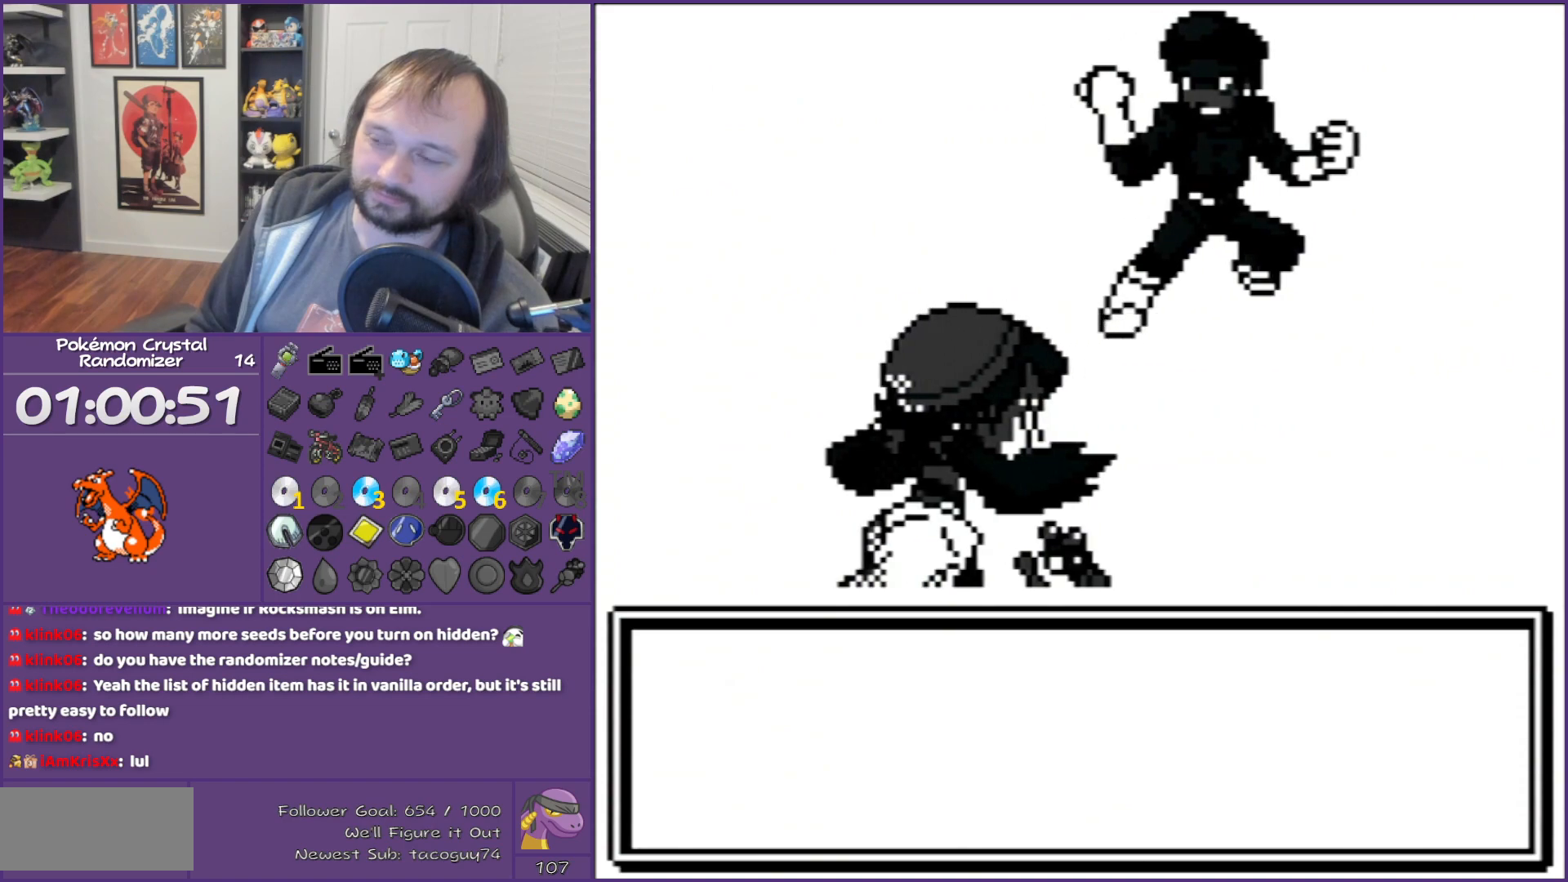
{"buttons": ["B"], "events": []}
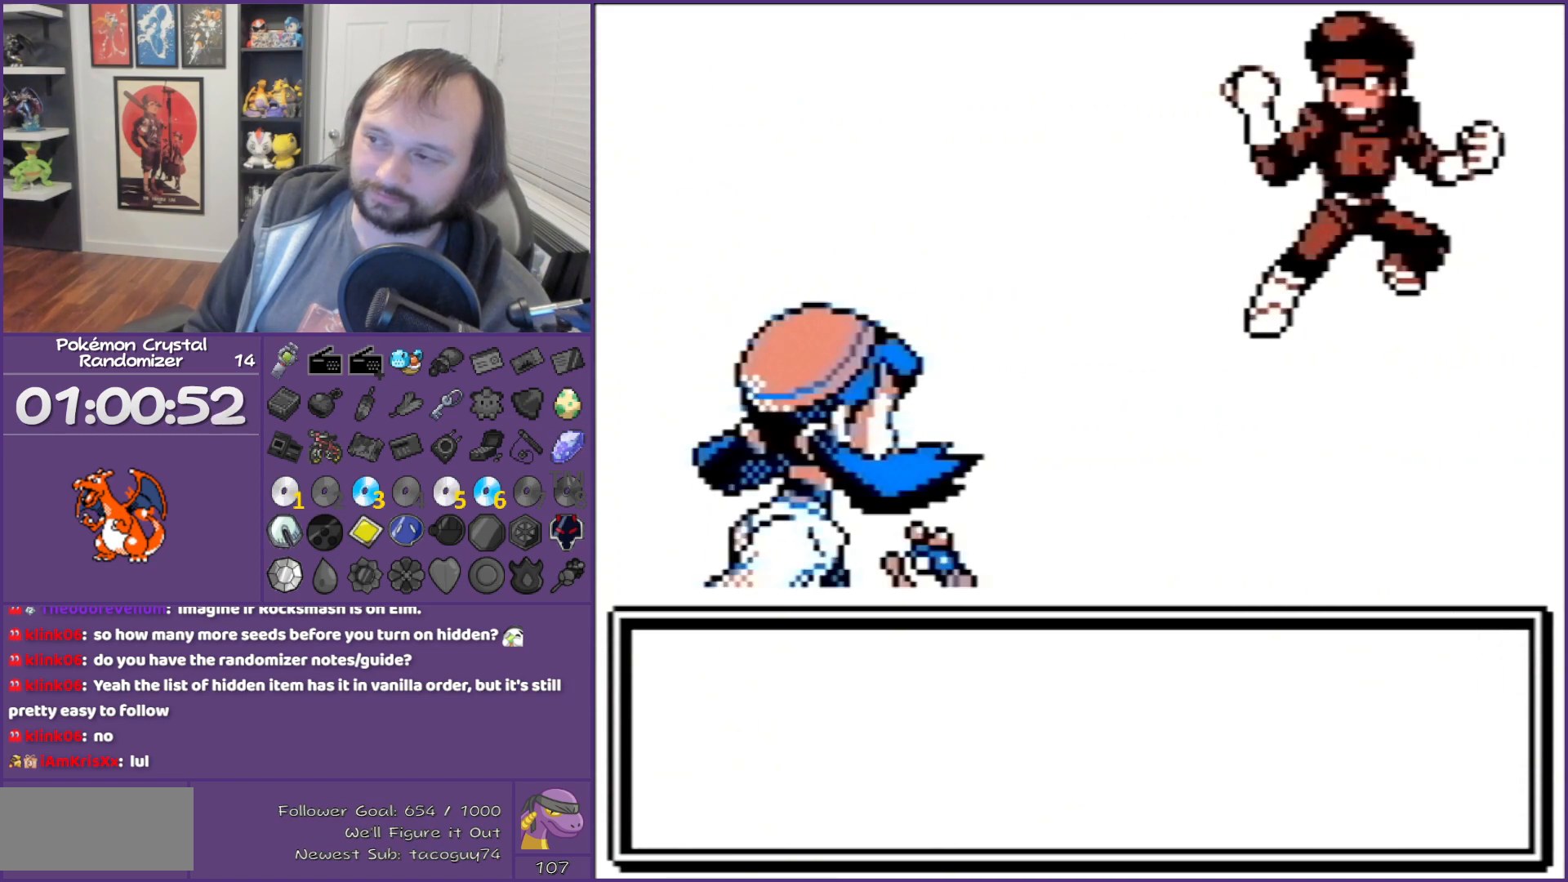
{"buttons": ["B"], "events": []}
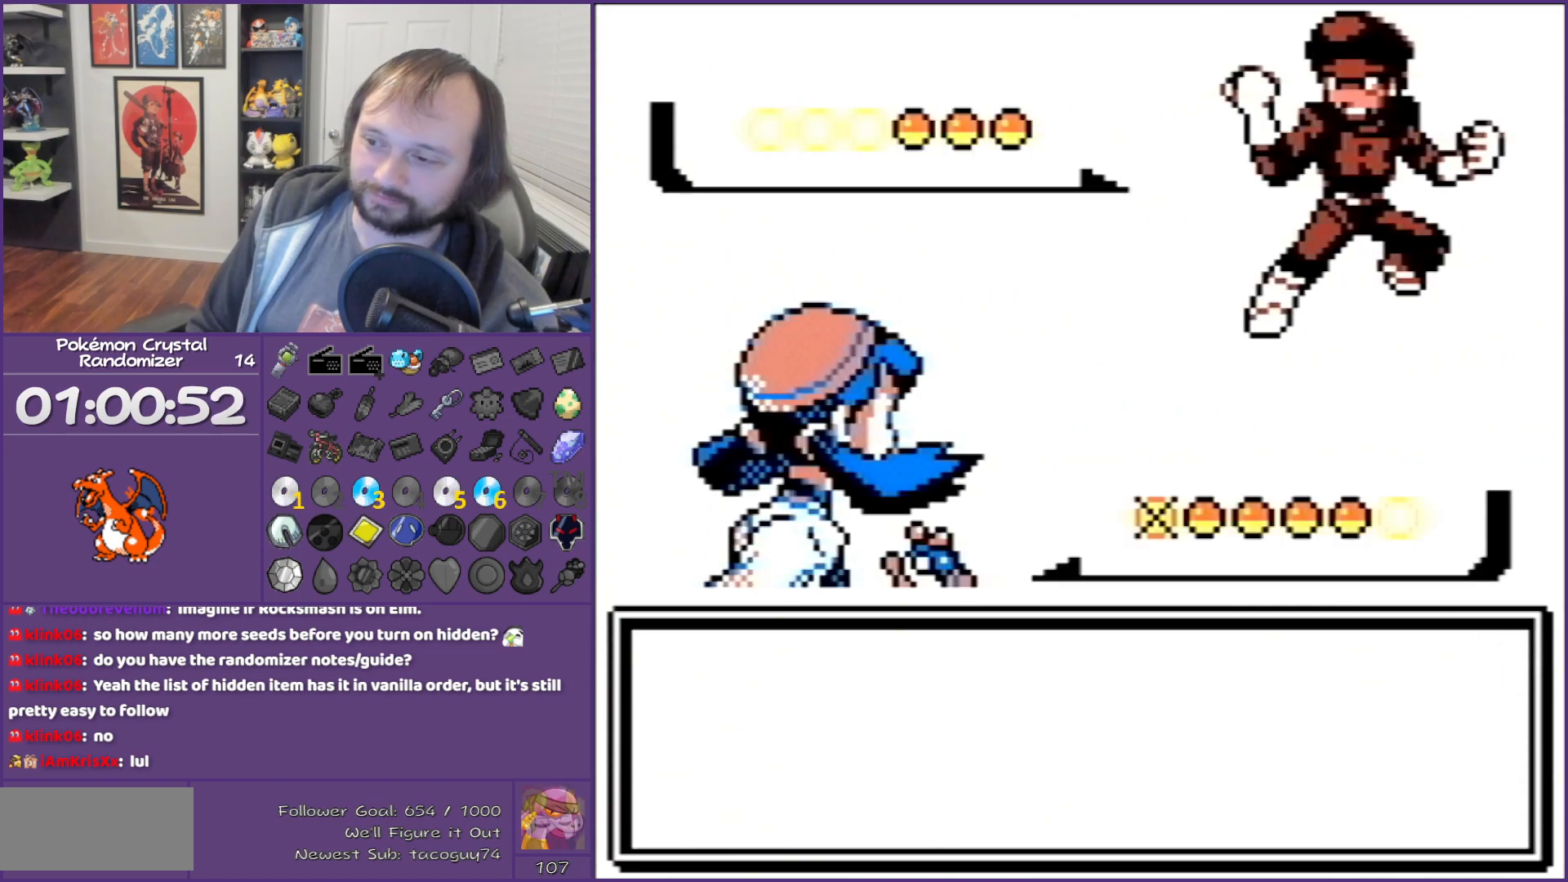
{"buttons": ["B"], "events": []}
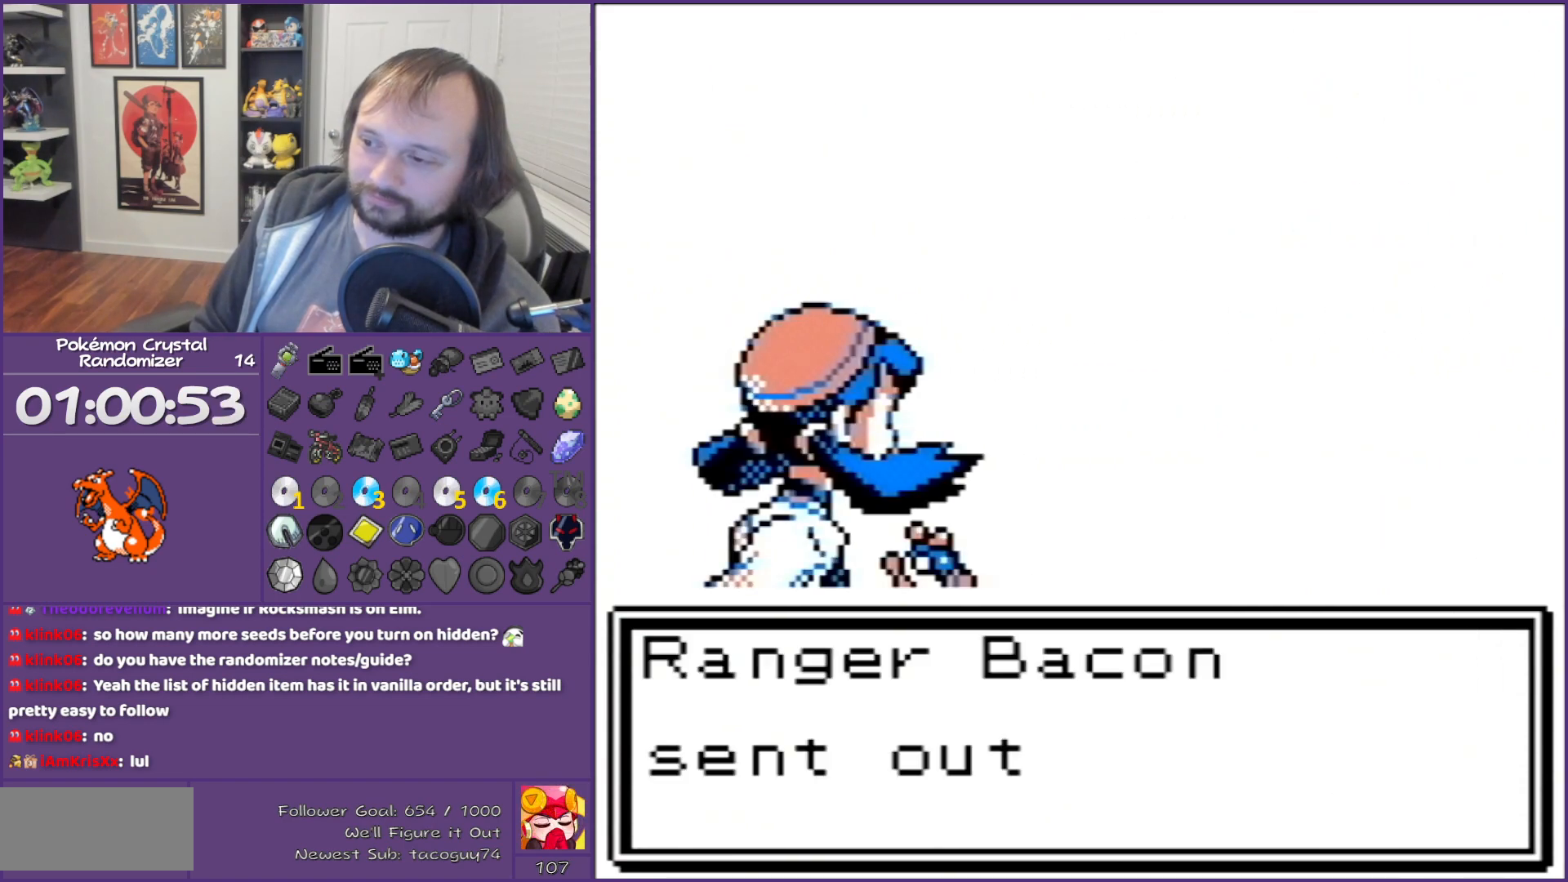
{"buttons": ["B"], "events": []}
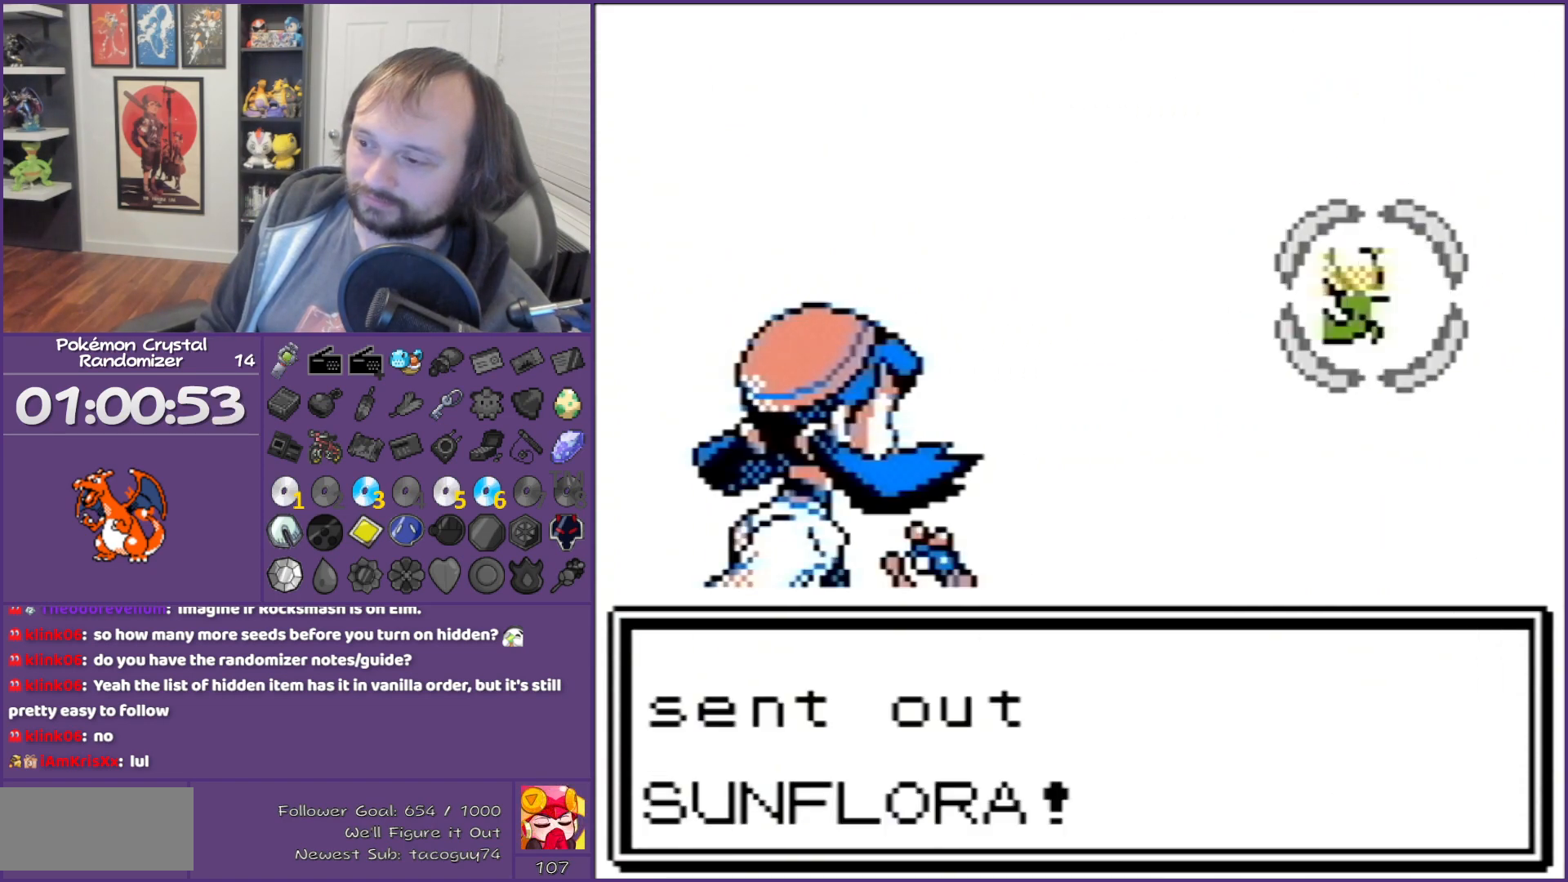
{"buttons": ["B"], "events": []}
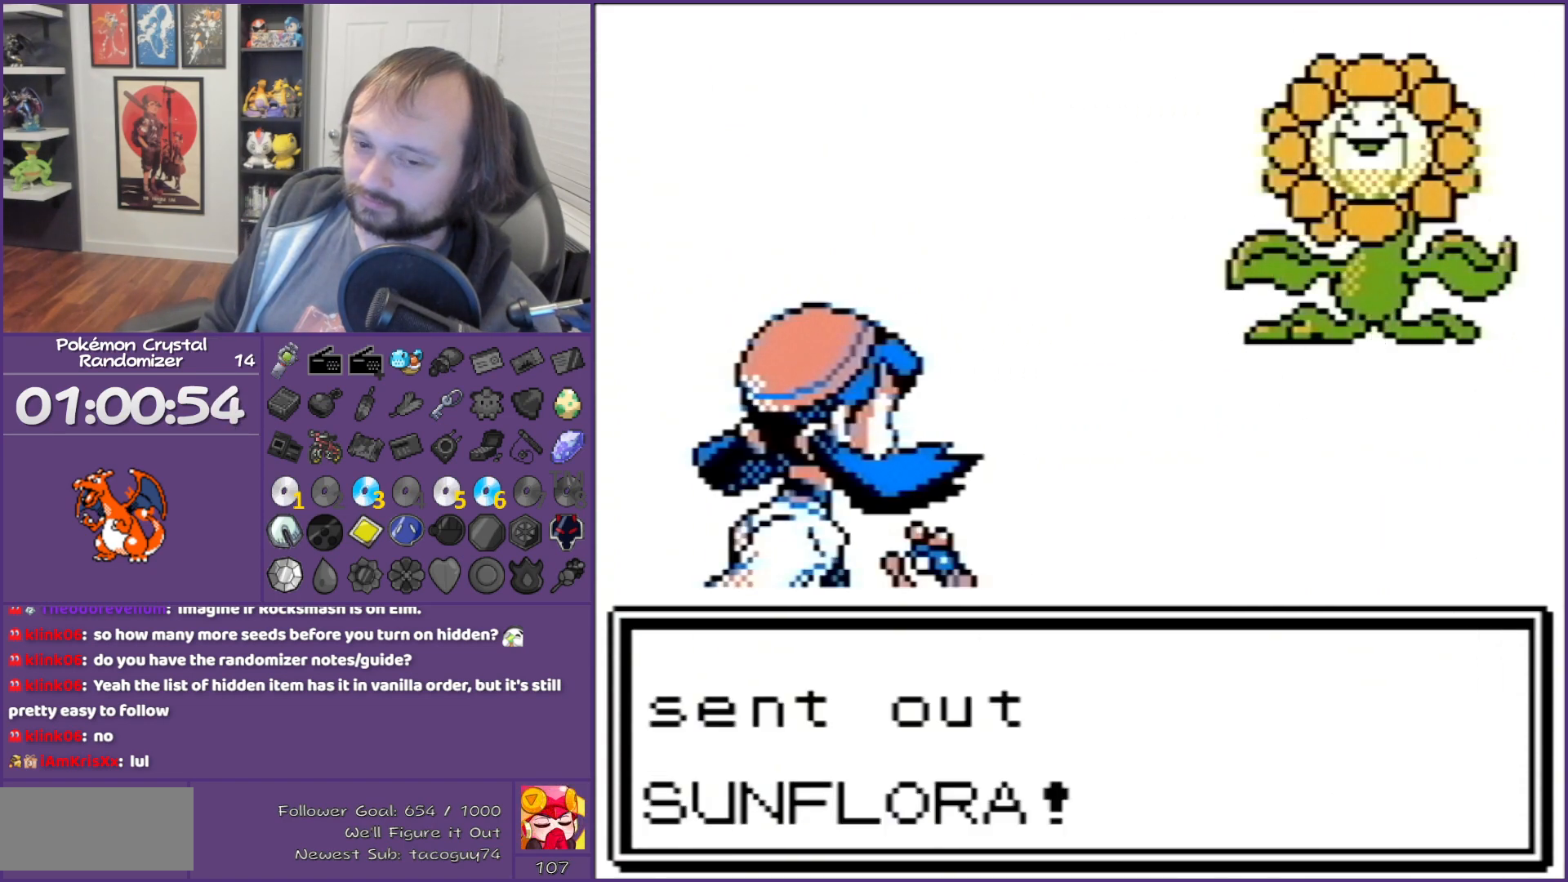
{"buttons": ["B"], "events": []}
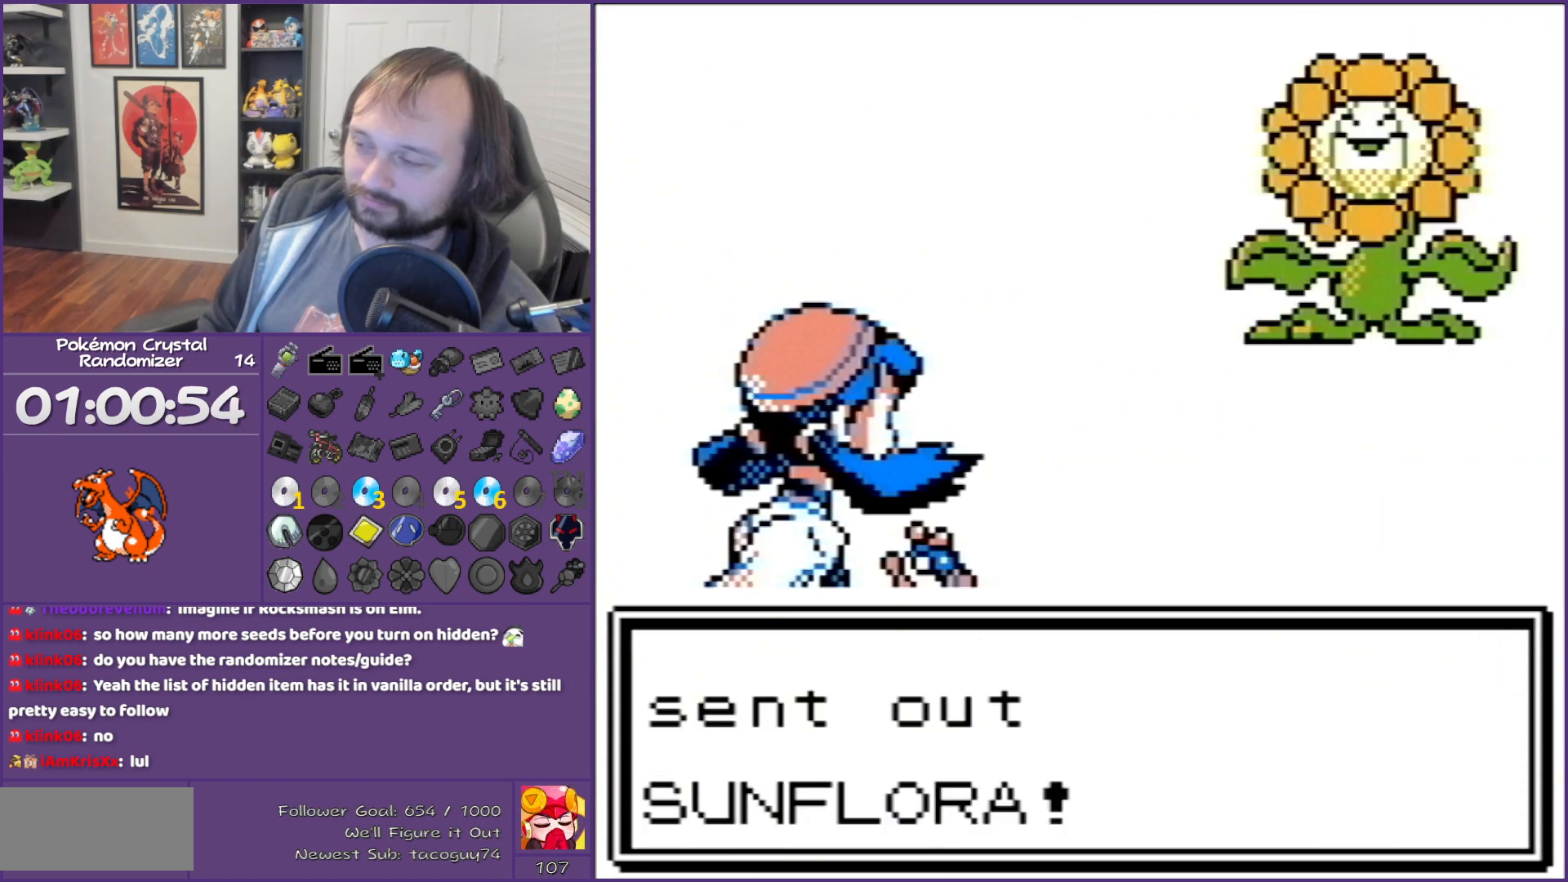
{"buttons": ["B"], "events": []}
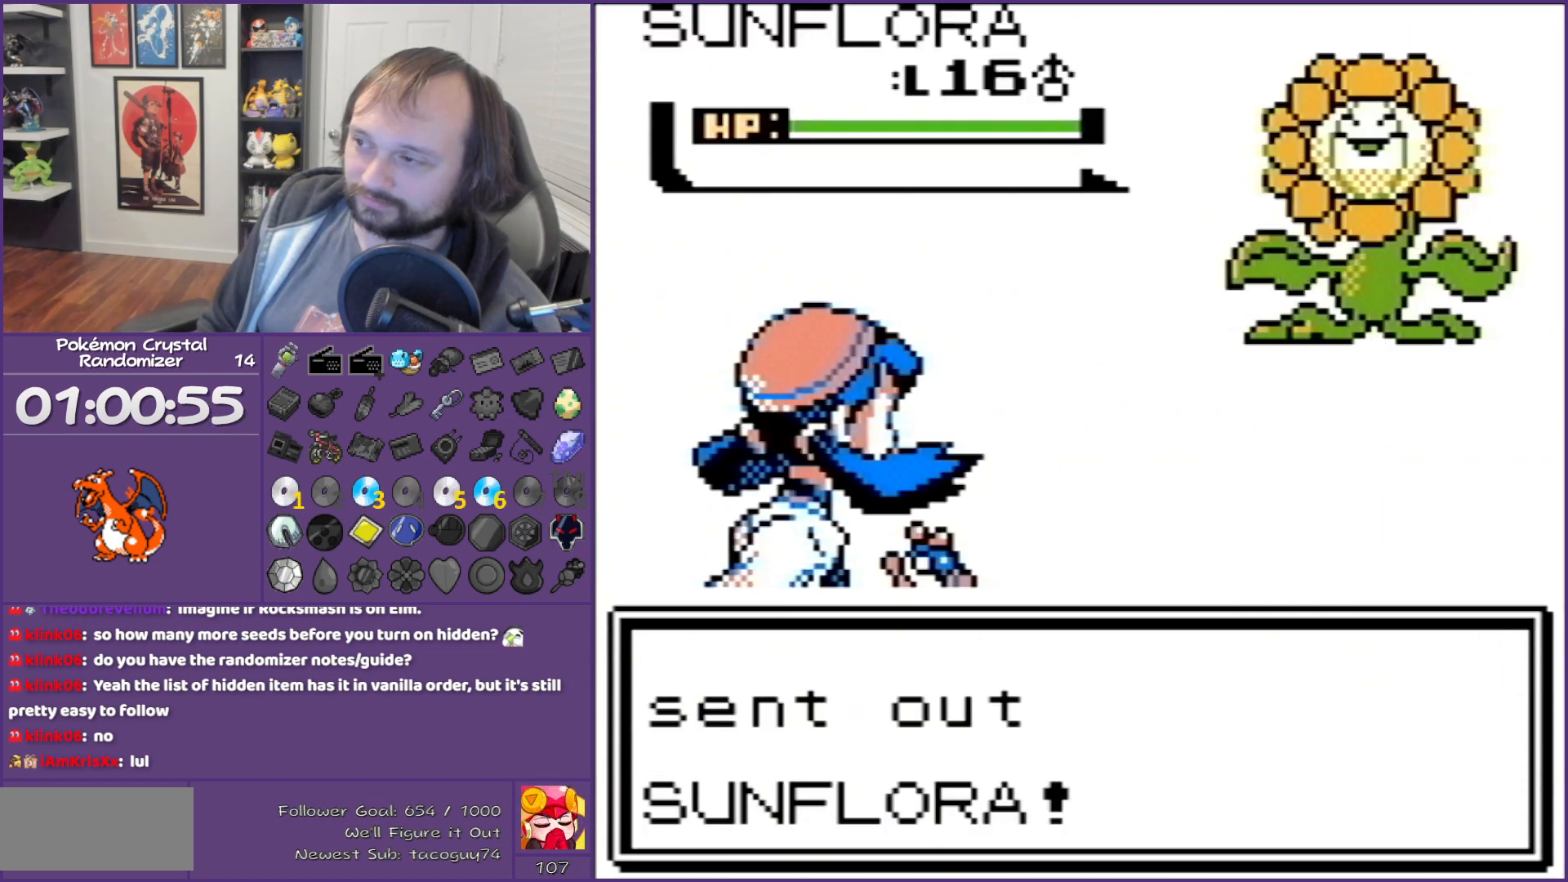
{"buttons": ["B"], "events": []}
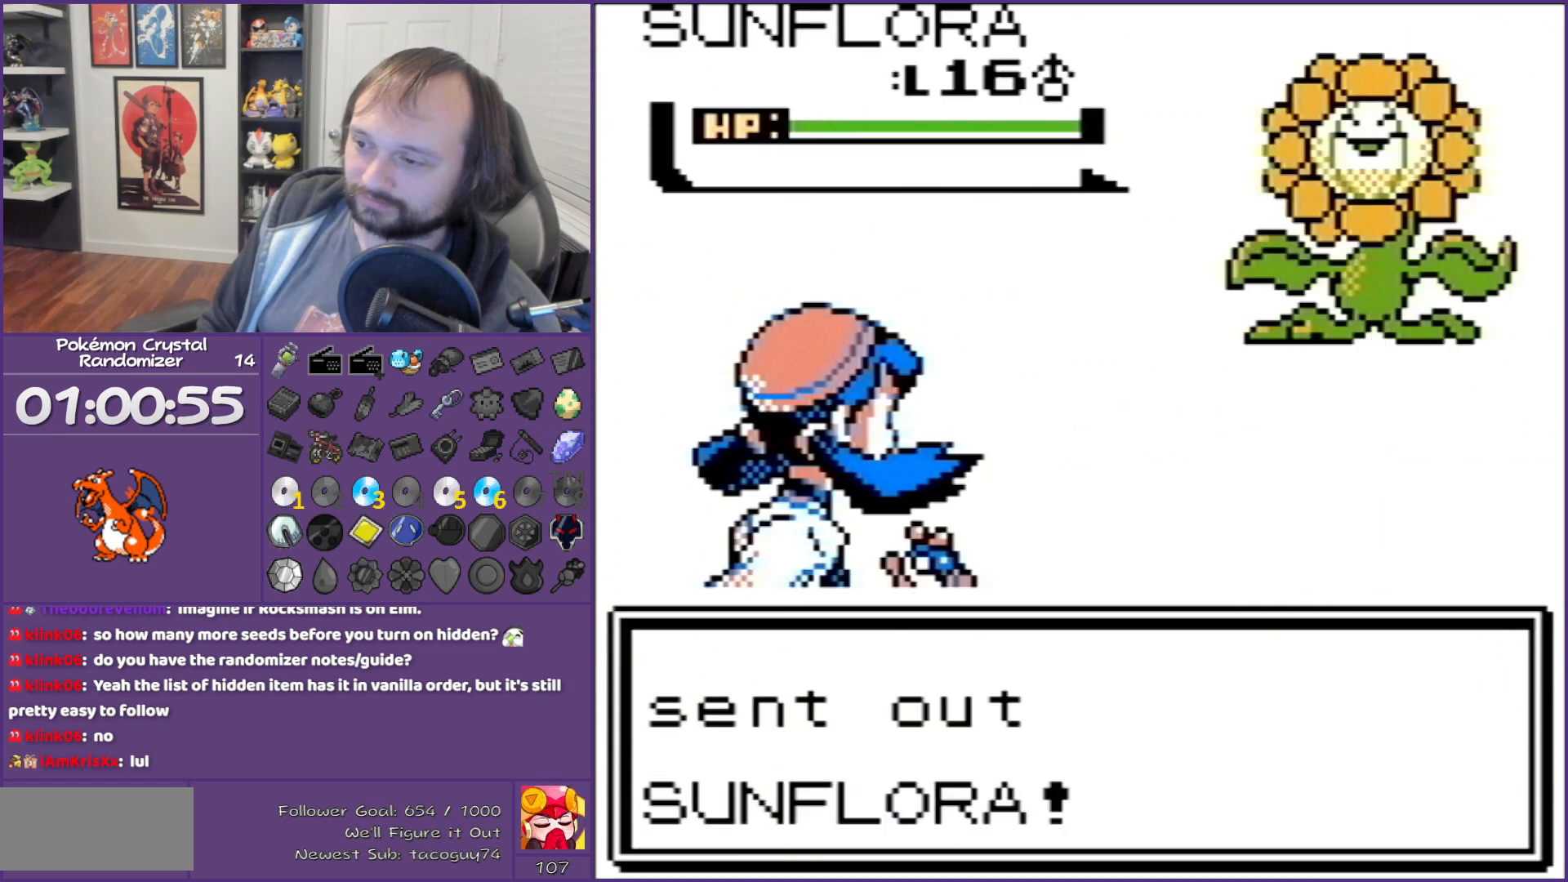
{"buttons": ["B"], "events": []}
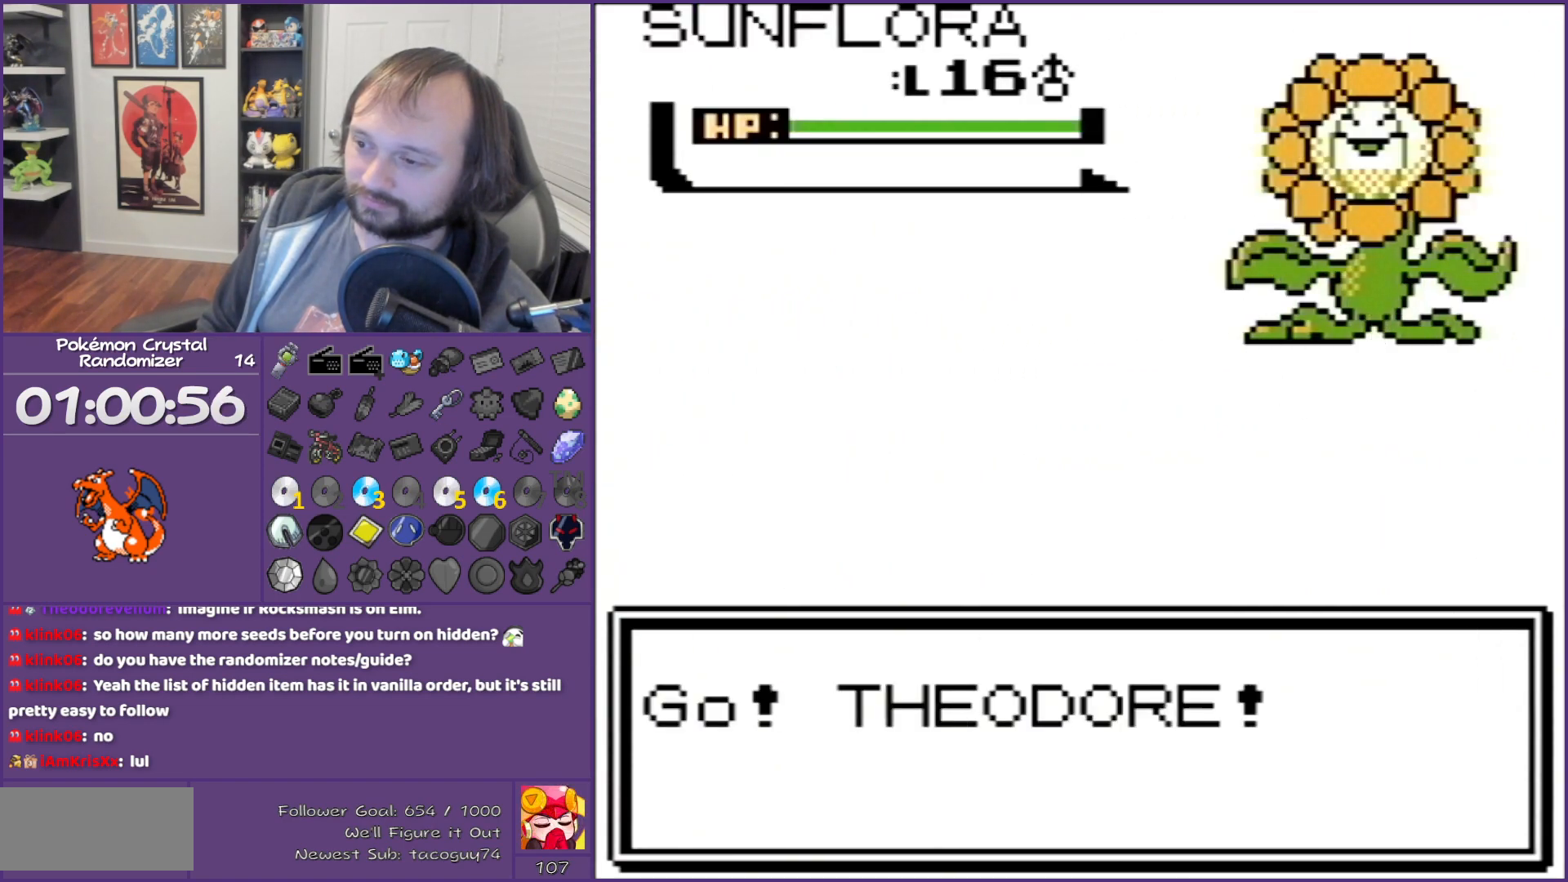
{"buttons": ["B"], "events": []}
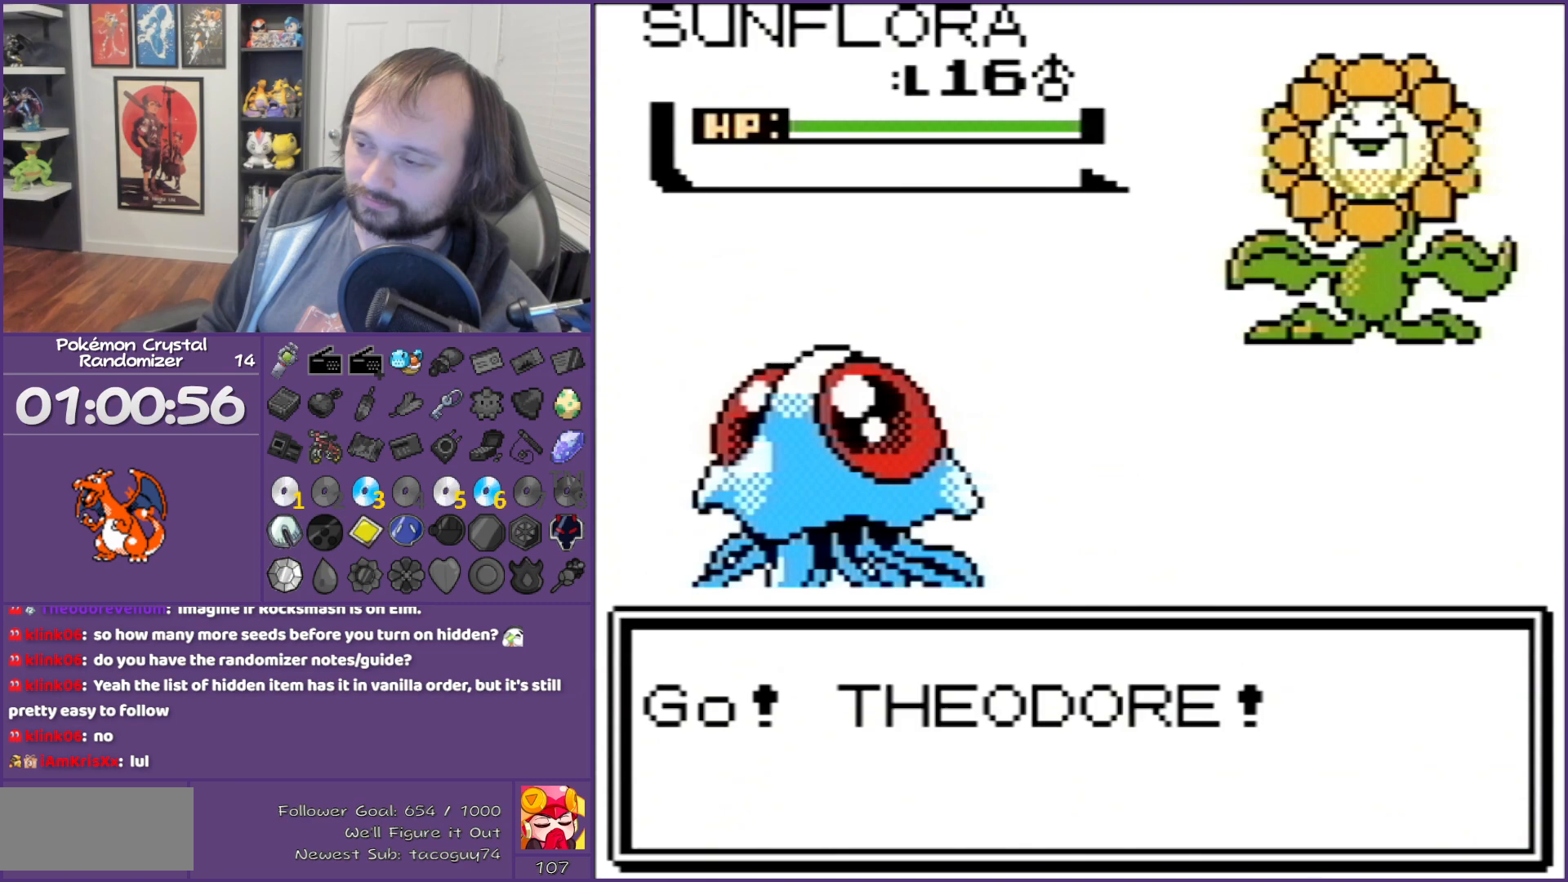
{"buttons": ["B"], "events": []}
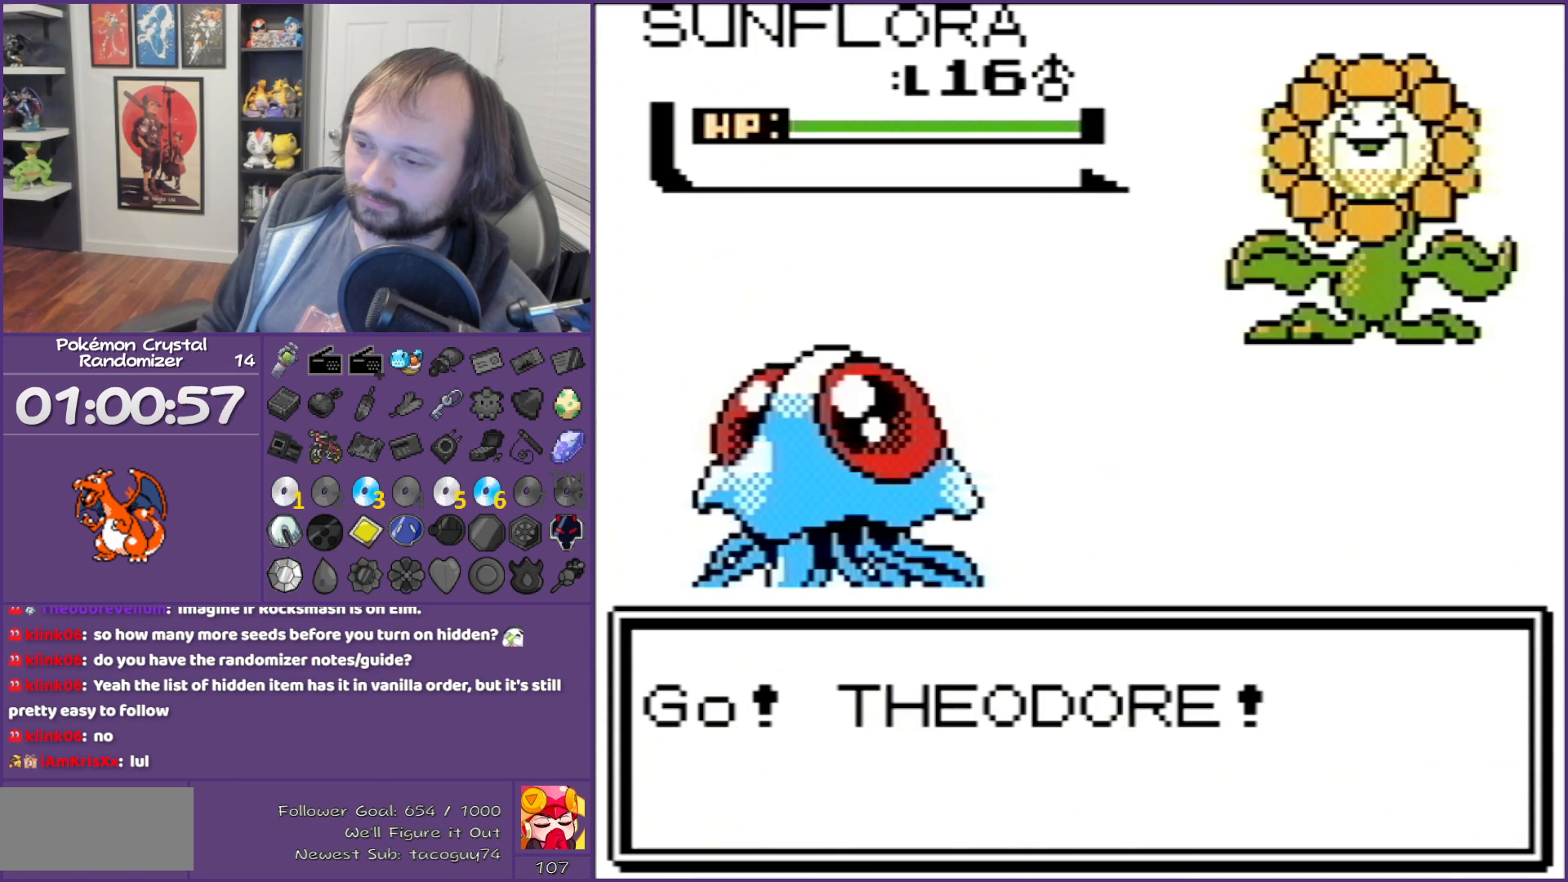
{"buttons": ["B"], "events": []}
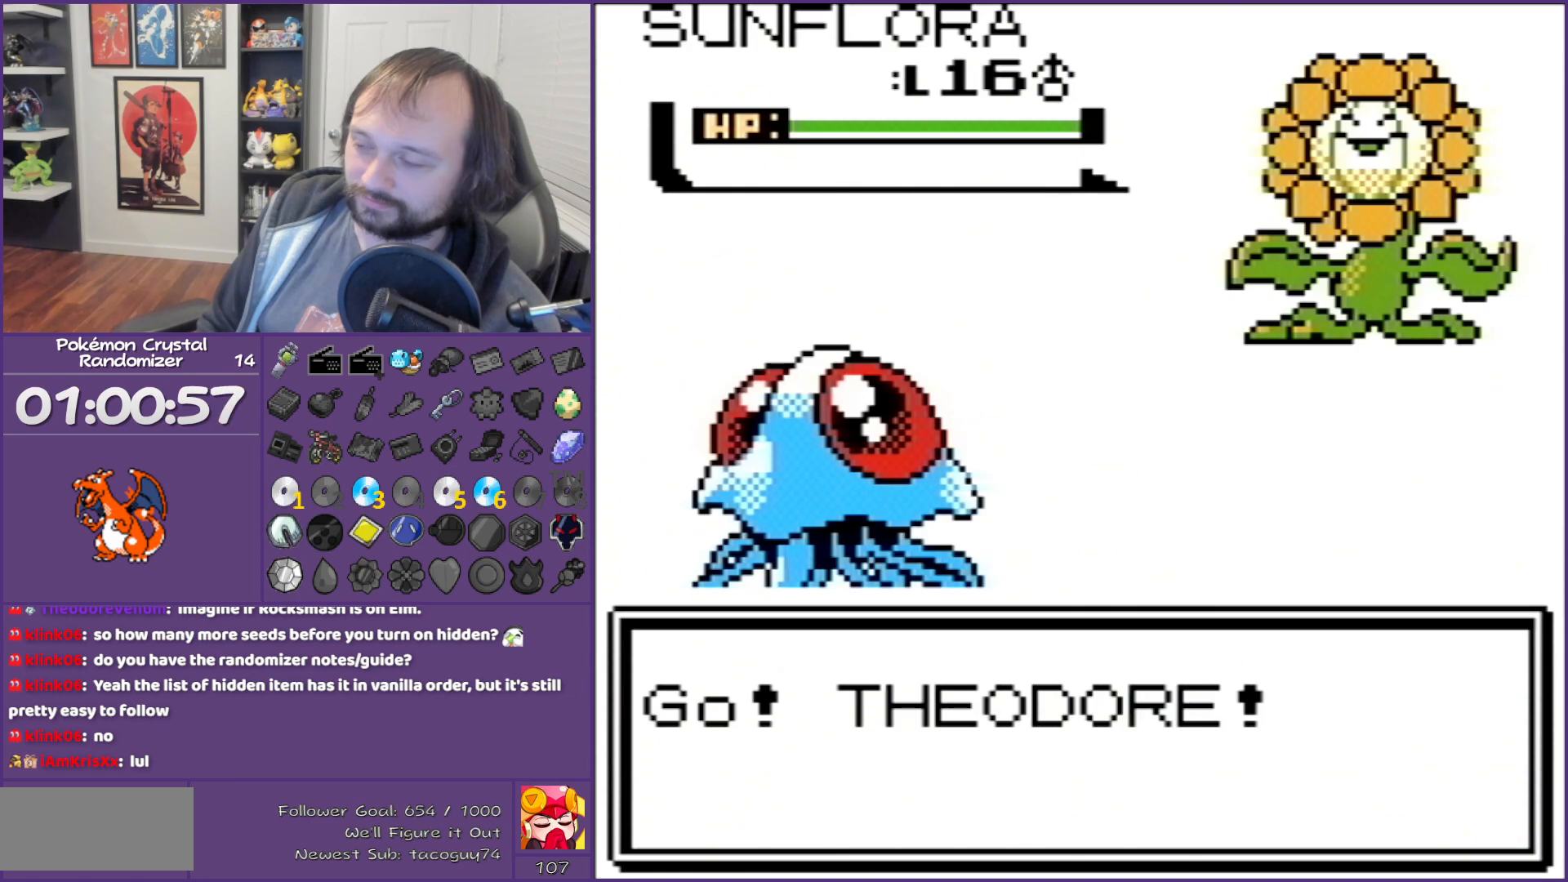
{"buttons": ["B"], "events": []}
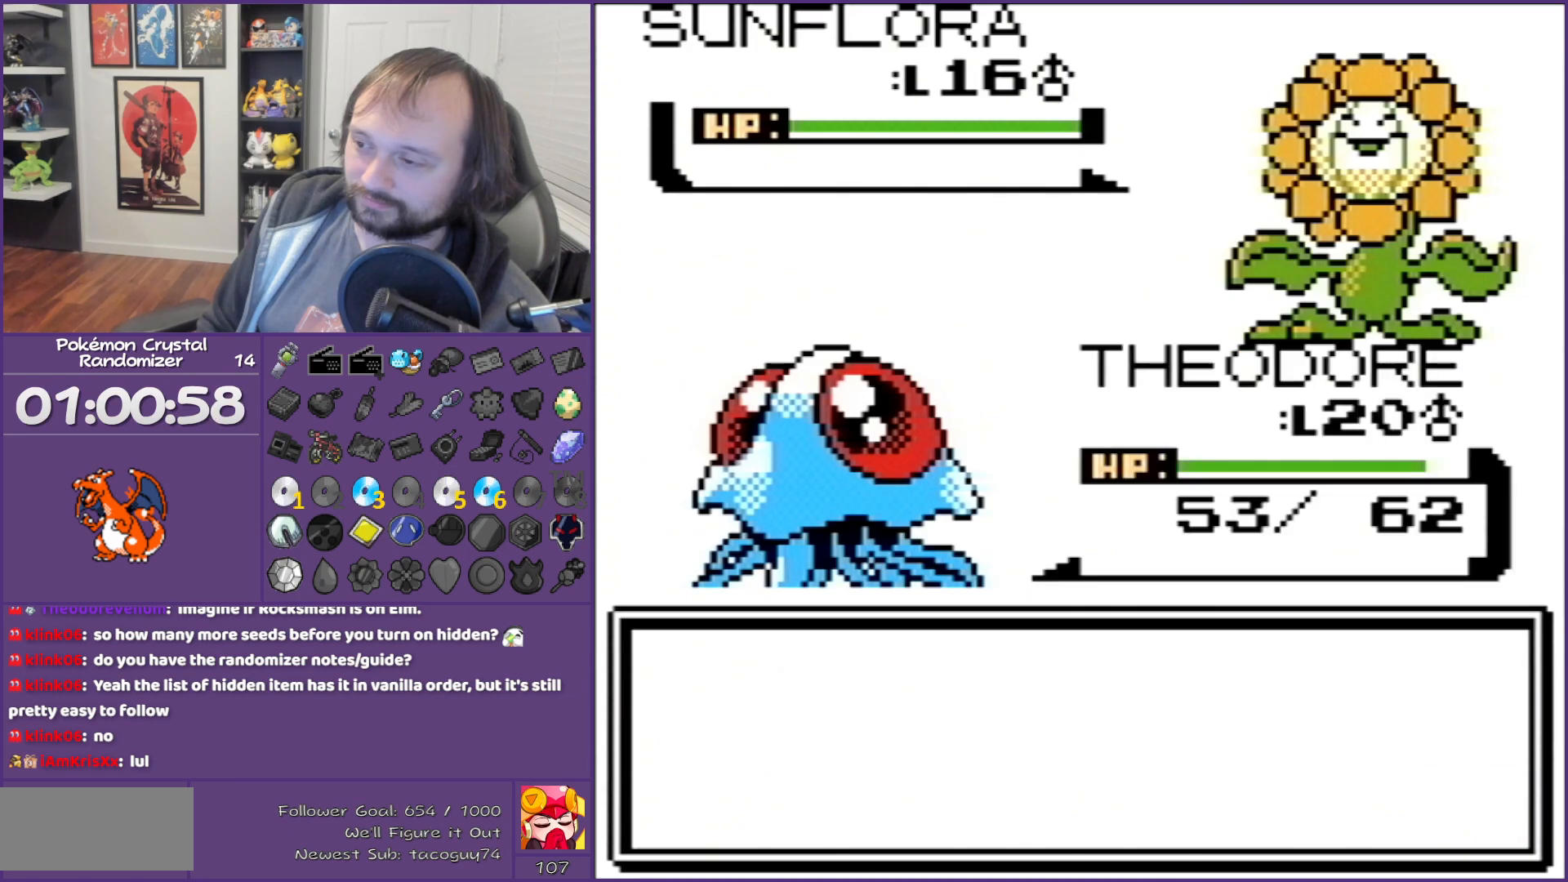
{"buttons": ["A"], "events": [[283, "B", "up"], [483, "A", "down"], [483, "DPAD_DOWN", "down"], [500, "DPAD_DOWN", "up"]]}